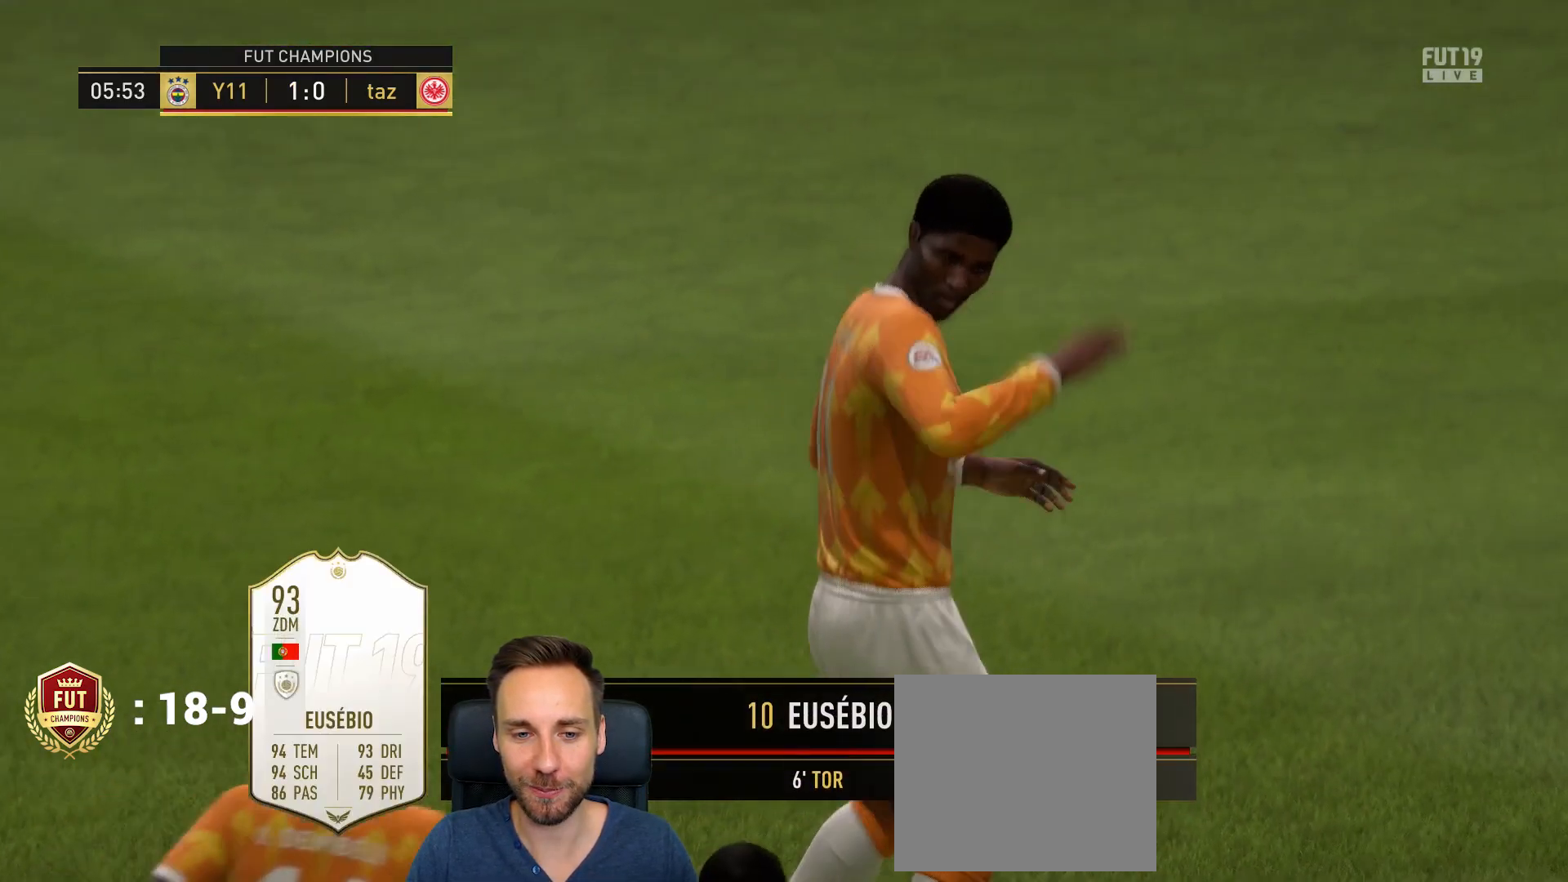
Gameplay with a controller (PlayStation layout); each line is a JSON object with the inputs held at the frame after it. "events" lists button and stick changes between this image and that frame as [ms after this image, input, new state], when the widget could be followed in between.
{"buttons": [], "left_stick": "center", "right_stick": "center", "events": []}
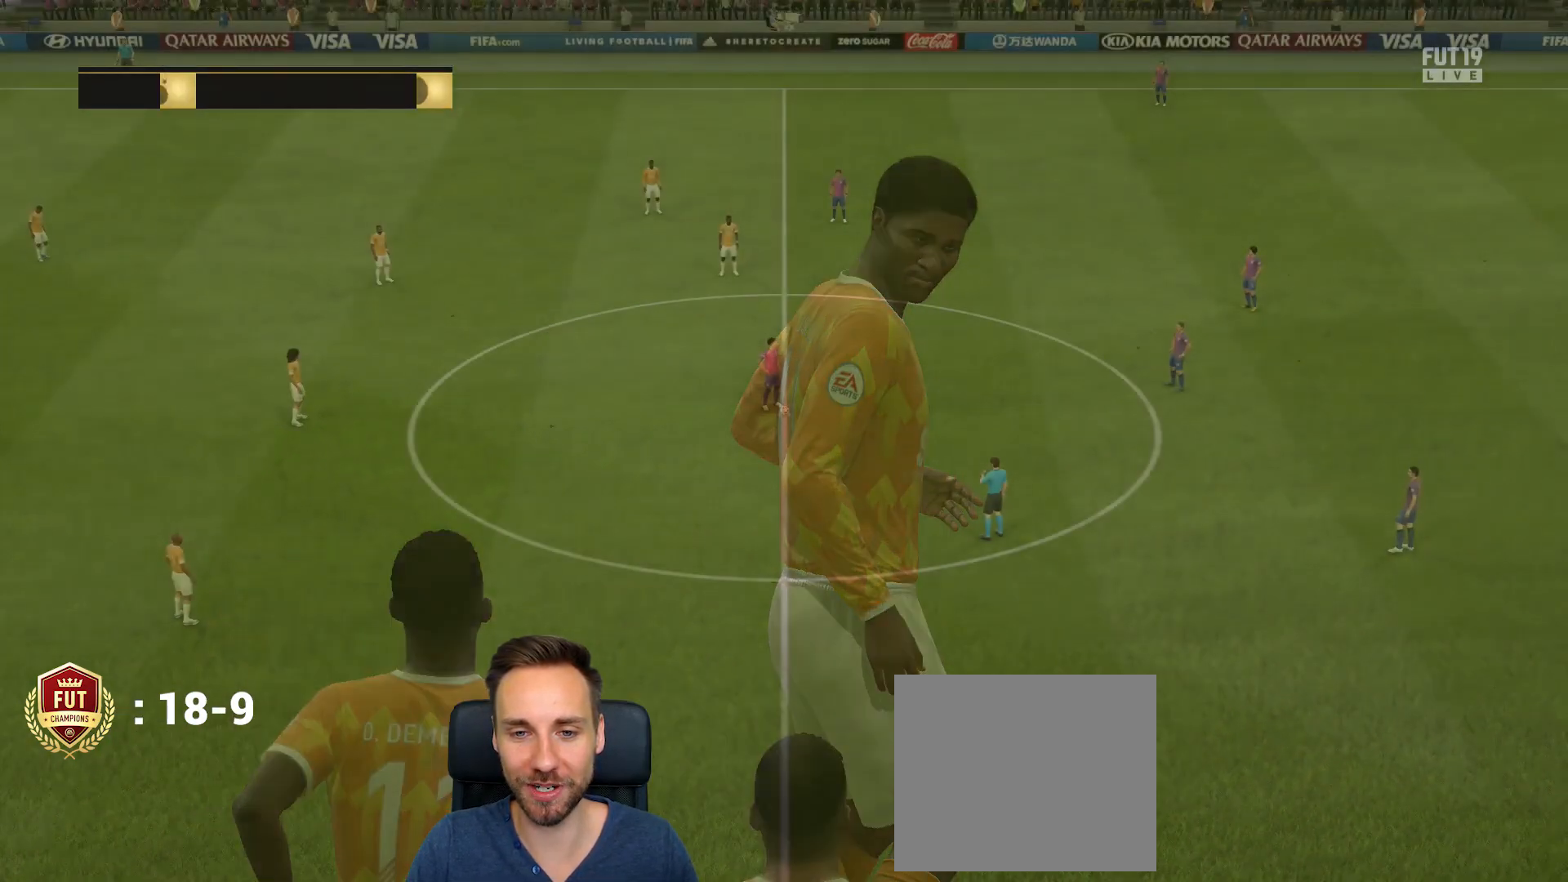
{"buttons": [], "left_stick": "center", "right_stick": "center", "events": []}
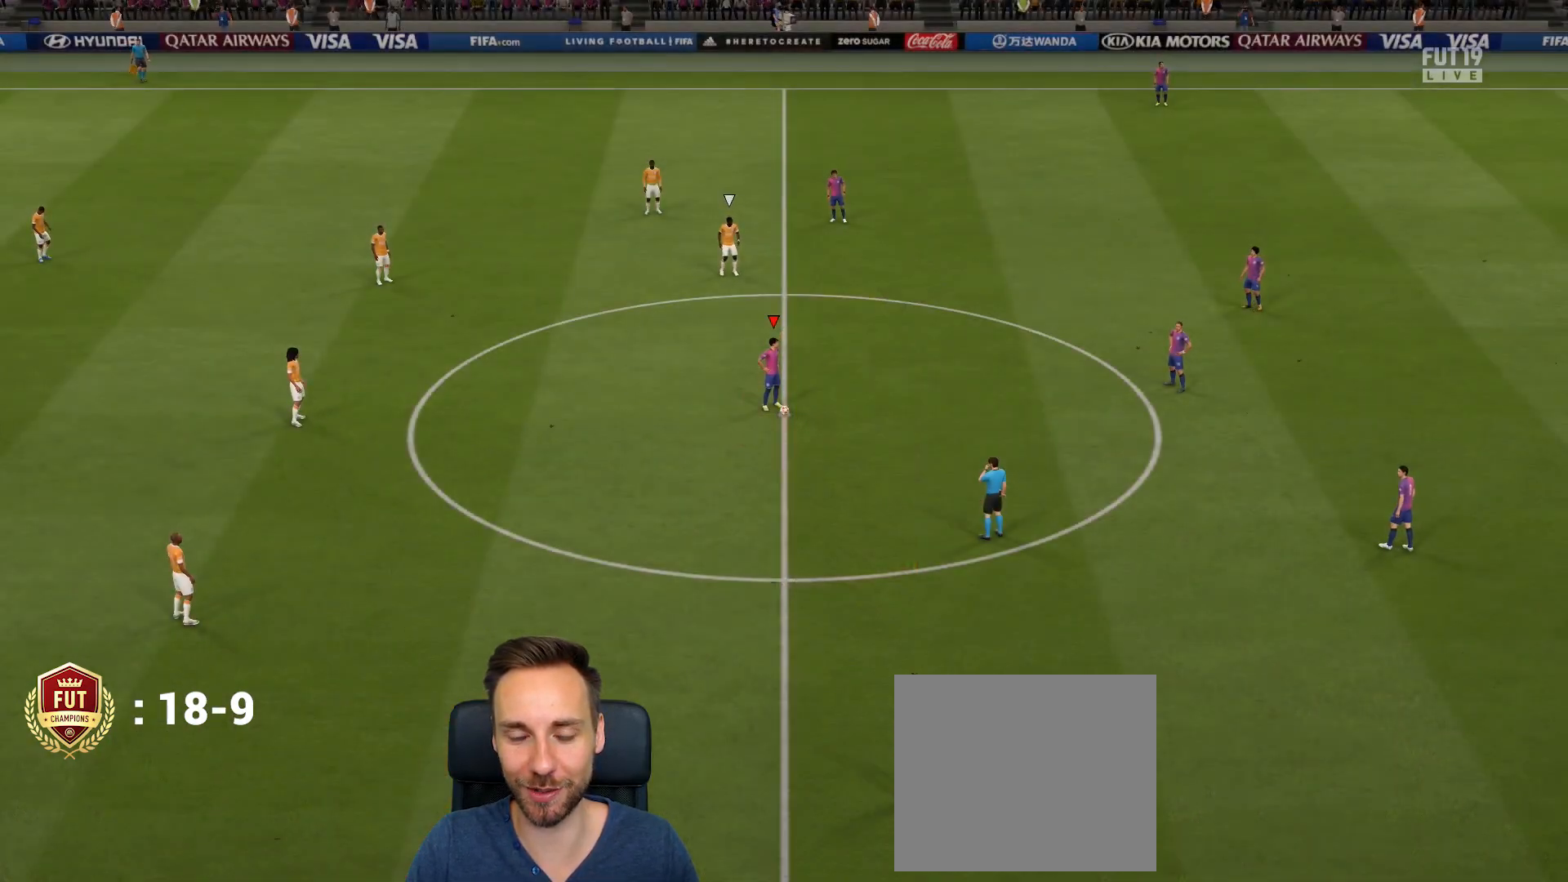
{"buttons": ["R2"], "left_stick": "right", "right_stick": "center", "events": [[434, "R2", "down"], [434, "left_stick", "right"]]}
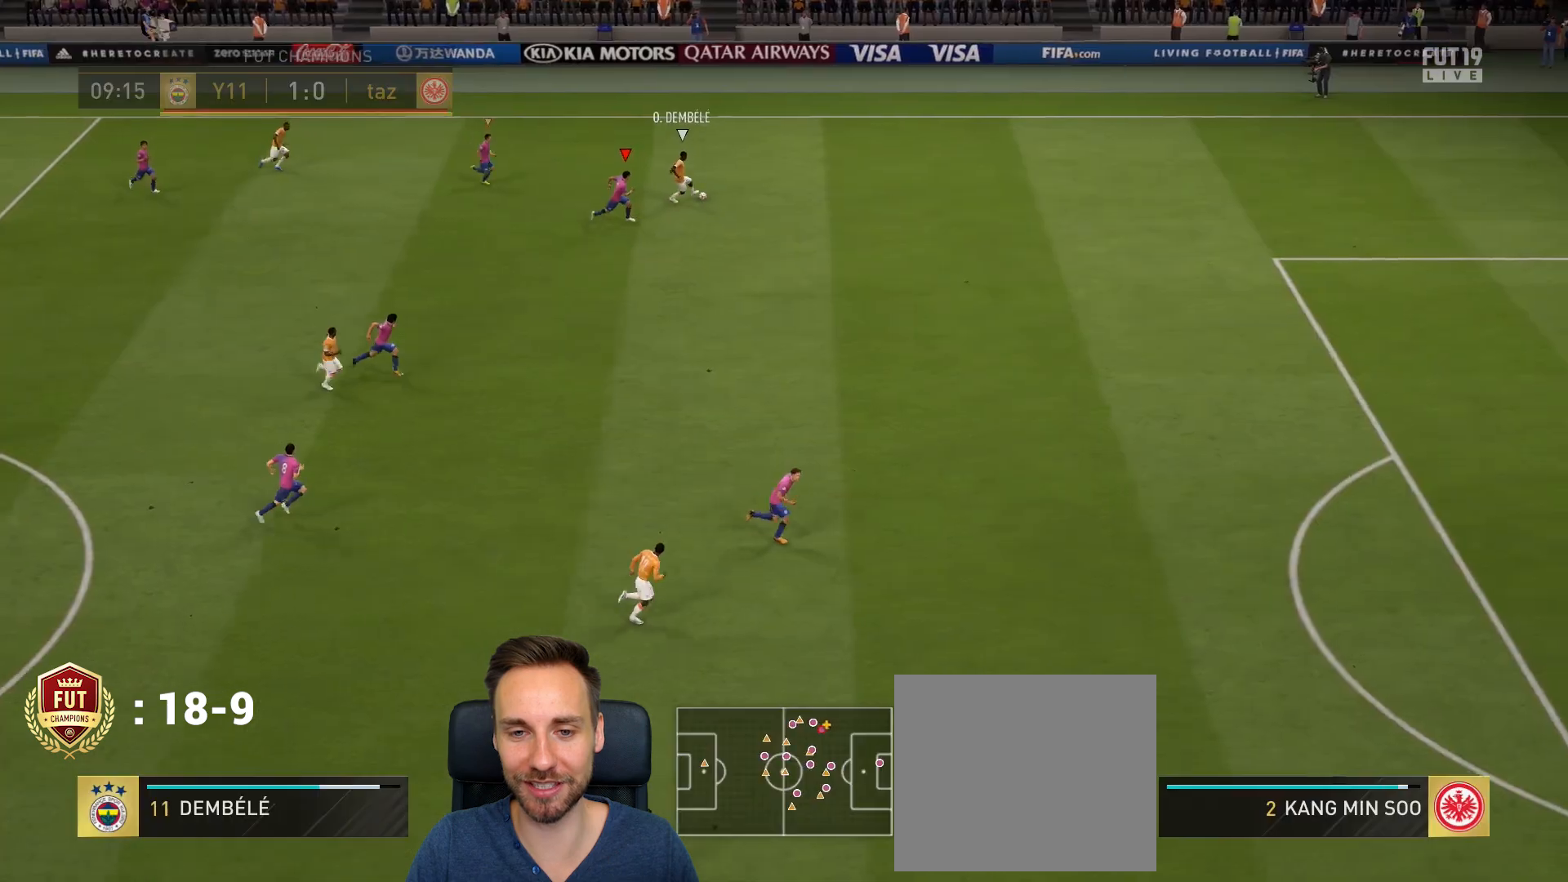
{"buttons": ["R2"], "left_stick": "right", "right_stick": "center", "events": []}
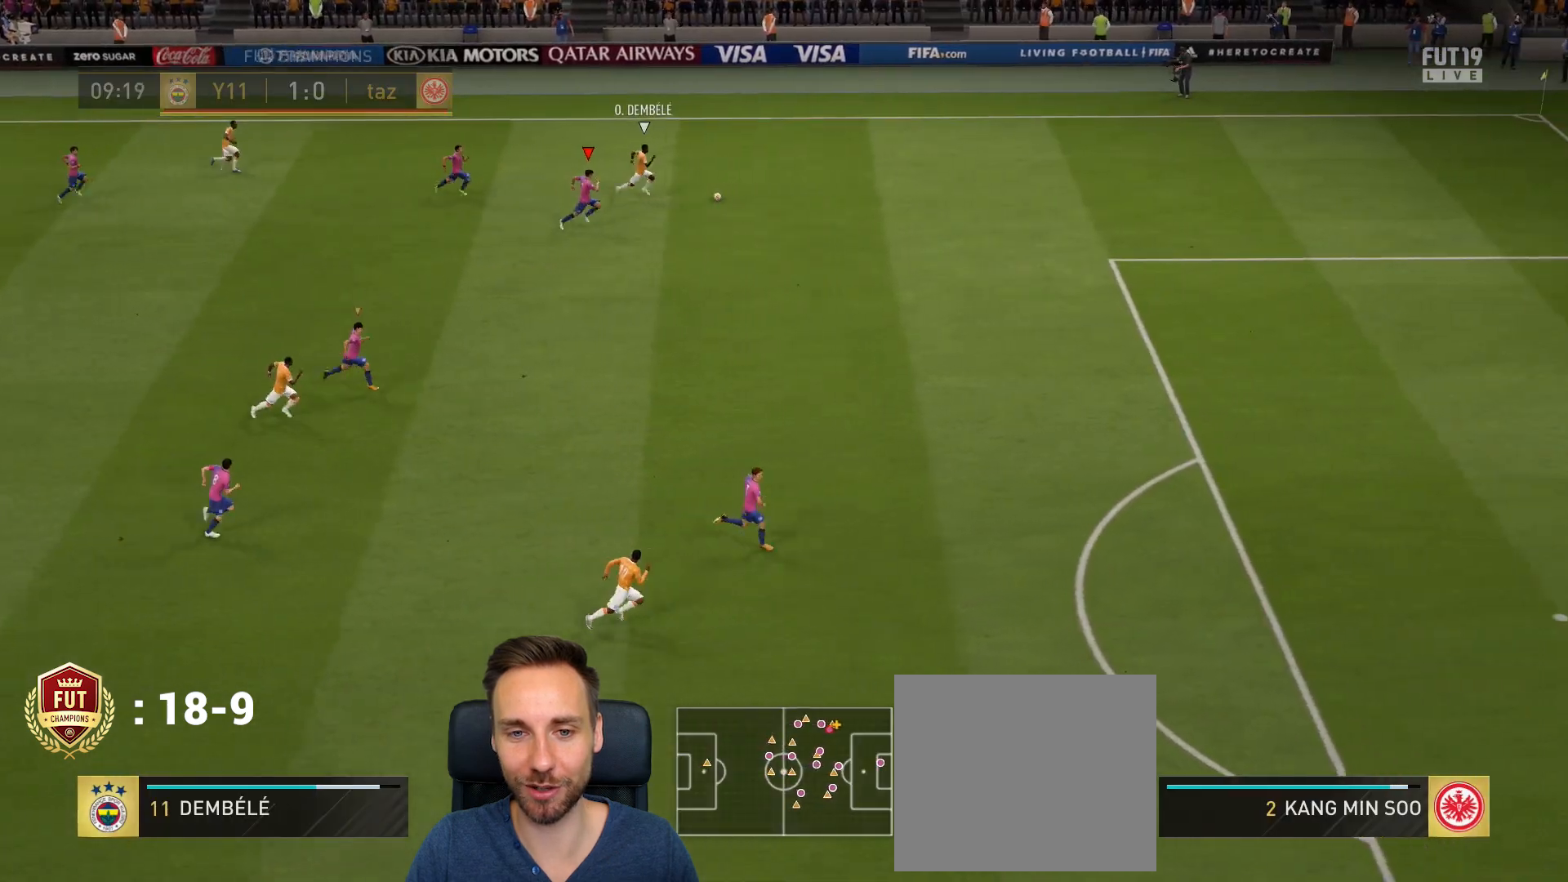
{"buttons": ["R2"], "left_stick": "right", "right_stick": "center", "events": []}
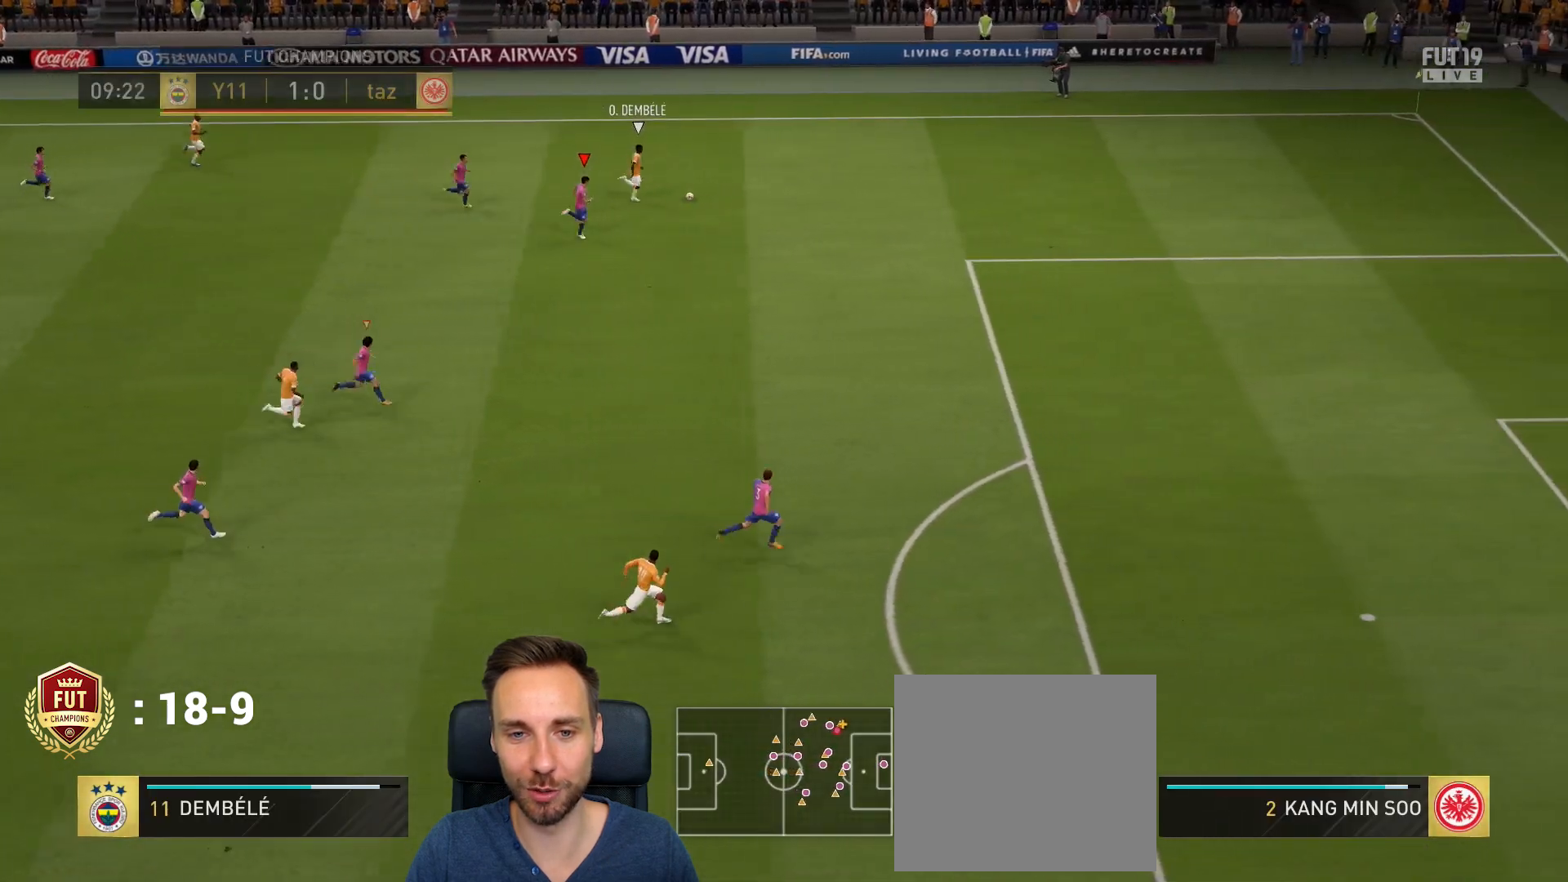
{"buttons": ["R2"], "left_stick": "right", "right_stick": "center", "events": []}
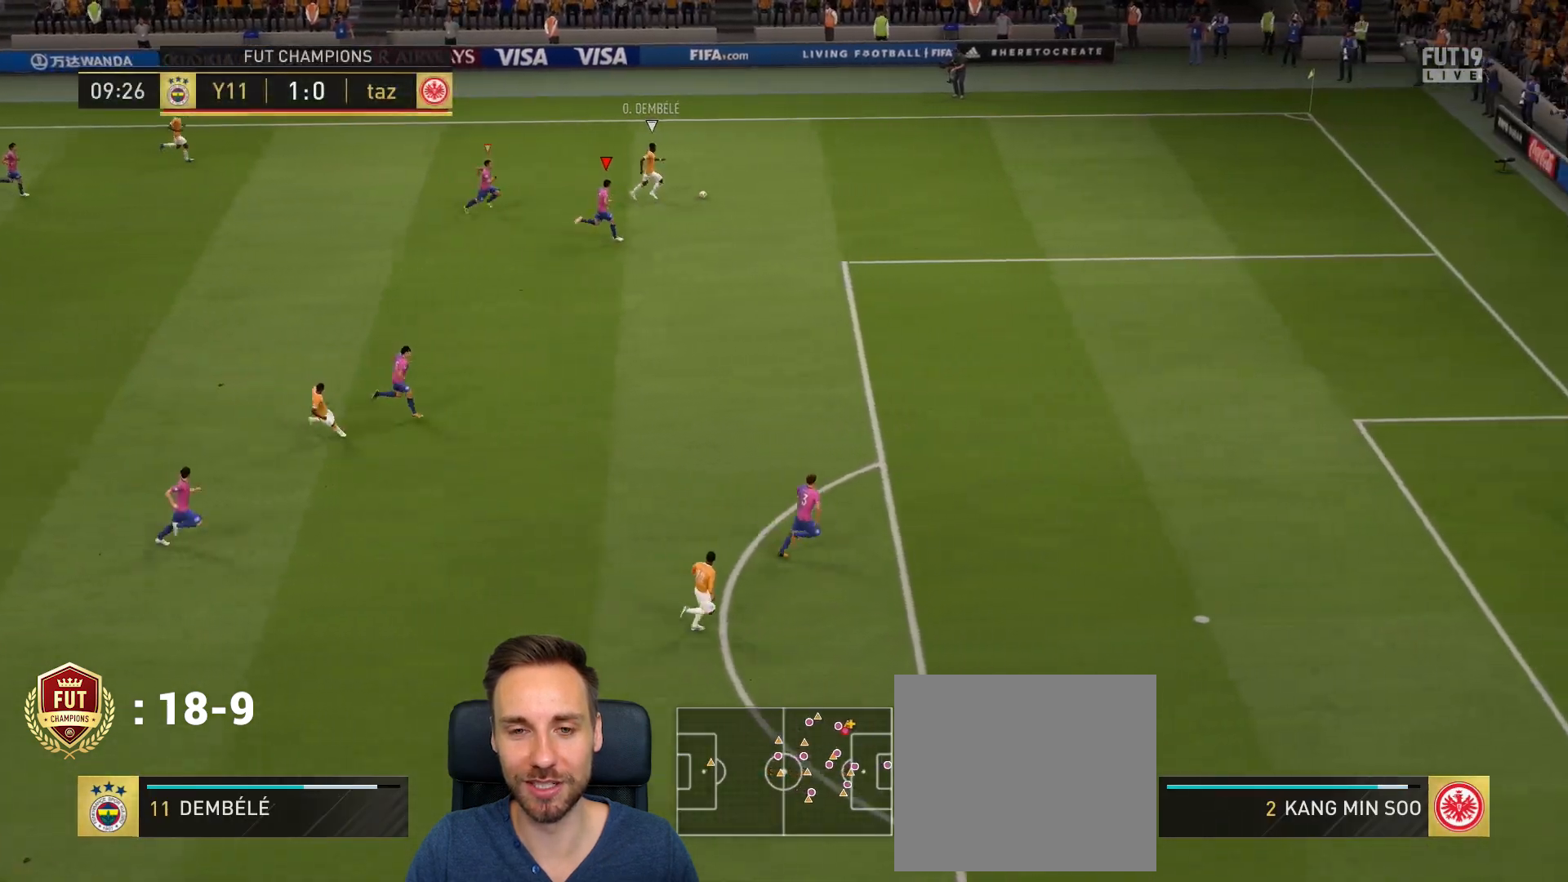
{"buttons": ["R2"], "left_stick": "right", "right_stick": "center", "events": []}
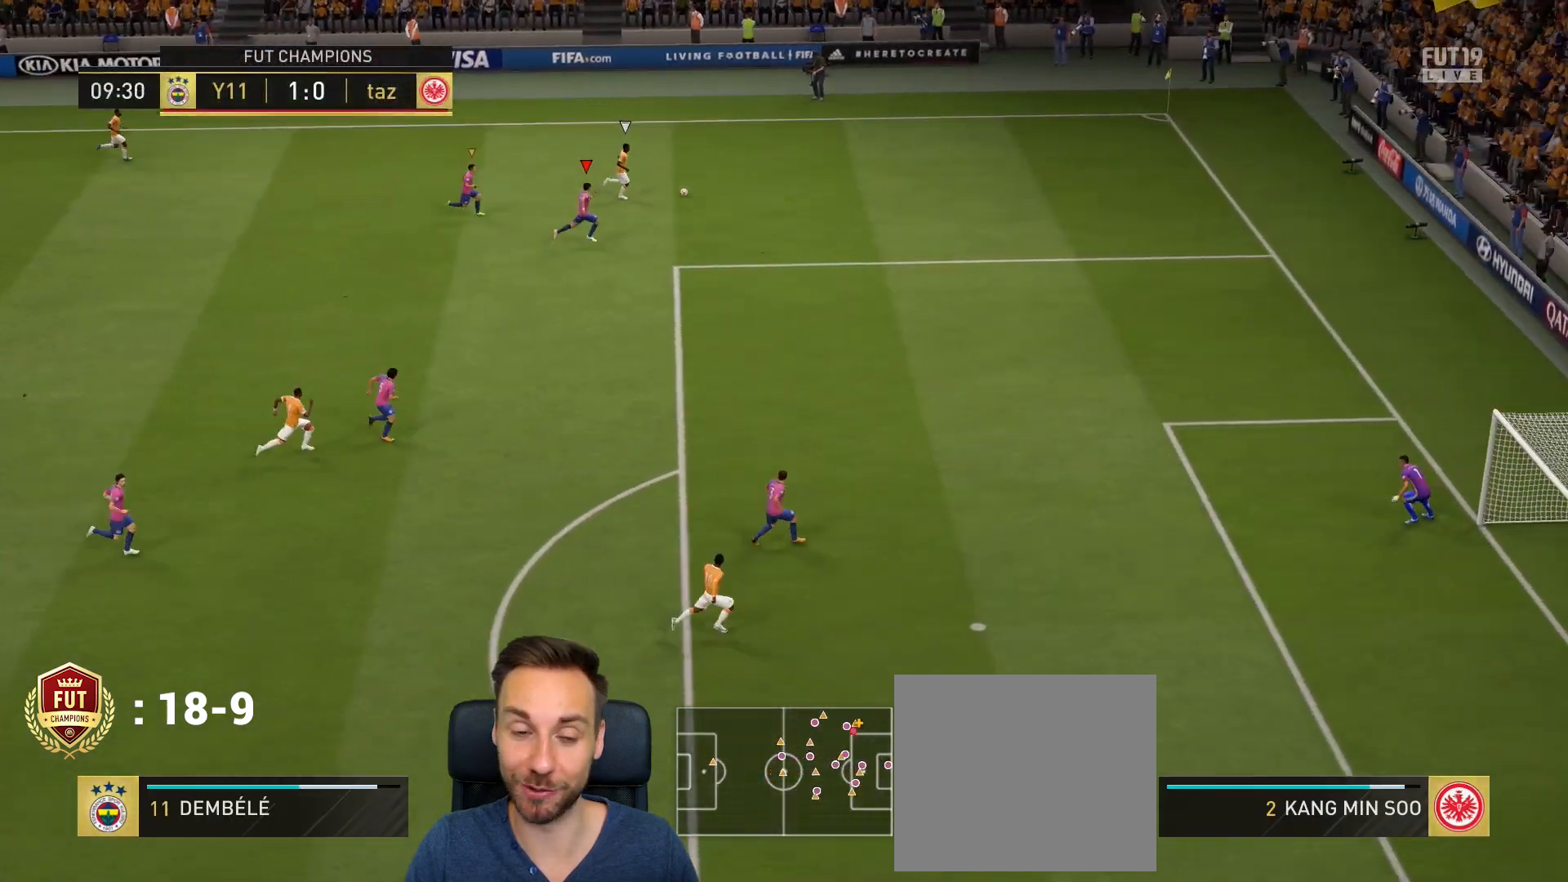
{"buttons": ["L2"], "left_stick": "down-right", "right_stick": "center", "events": [[233, "R2", "up"], [384, "left_stick", "down-right"], [467, "L2", "down"]]}
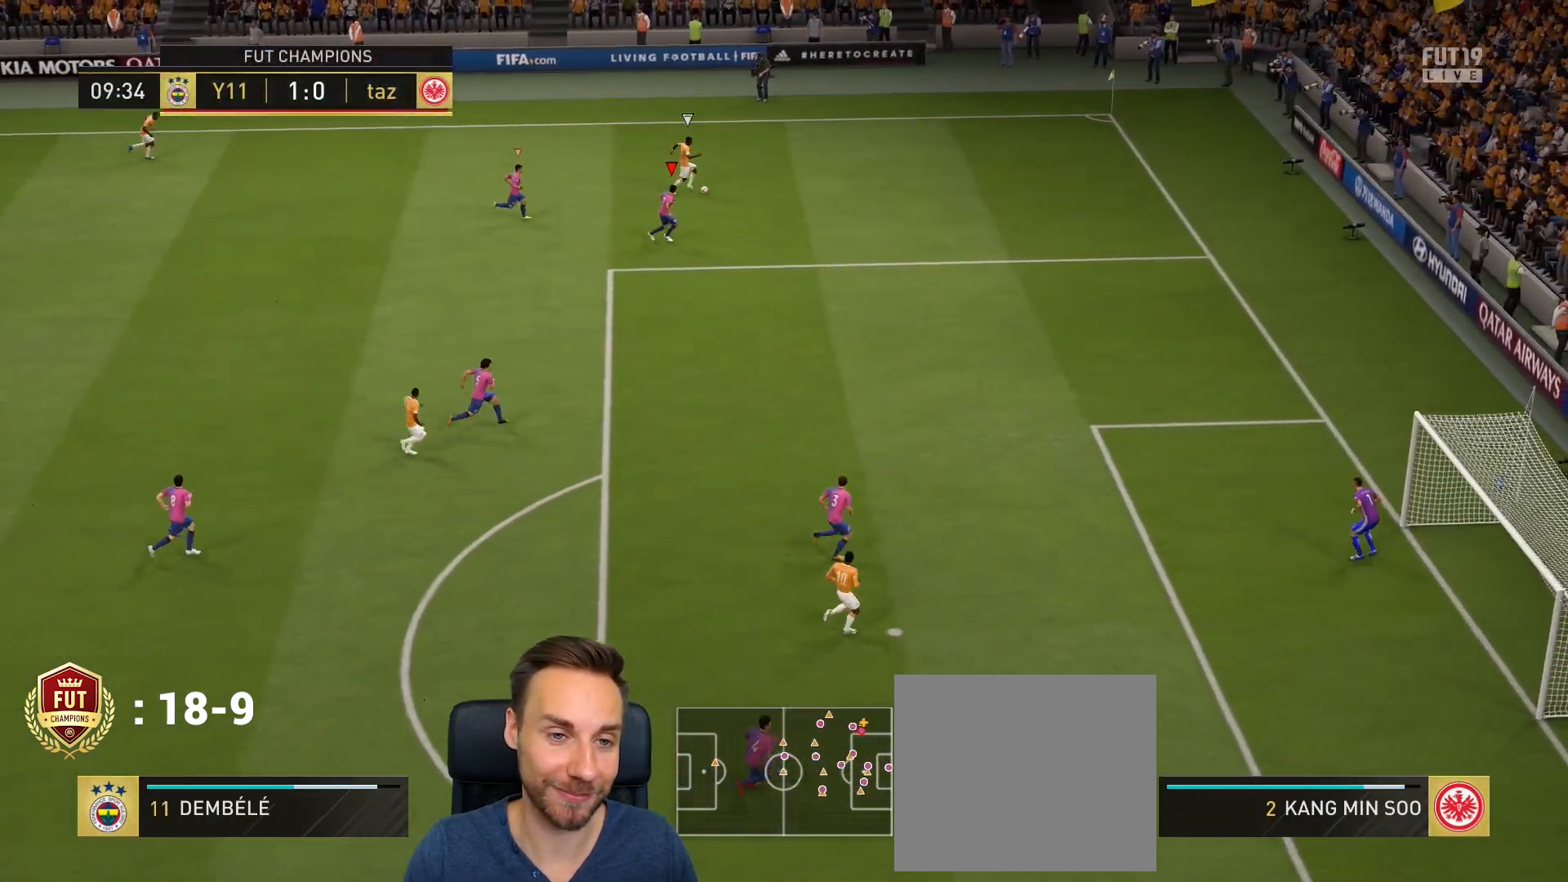
{"buttons": ["L2"], "left_stick": "up-right", "right_stick": "center", "events": [[34, "left_stick", "right"], [167, "left_stick", "up-right"]]}
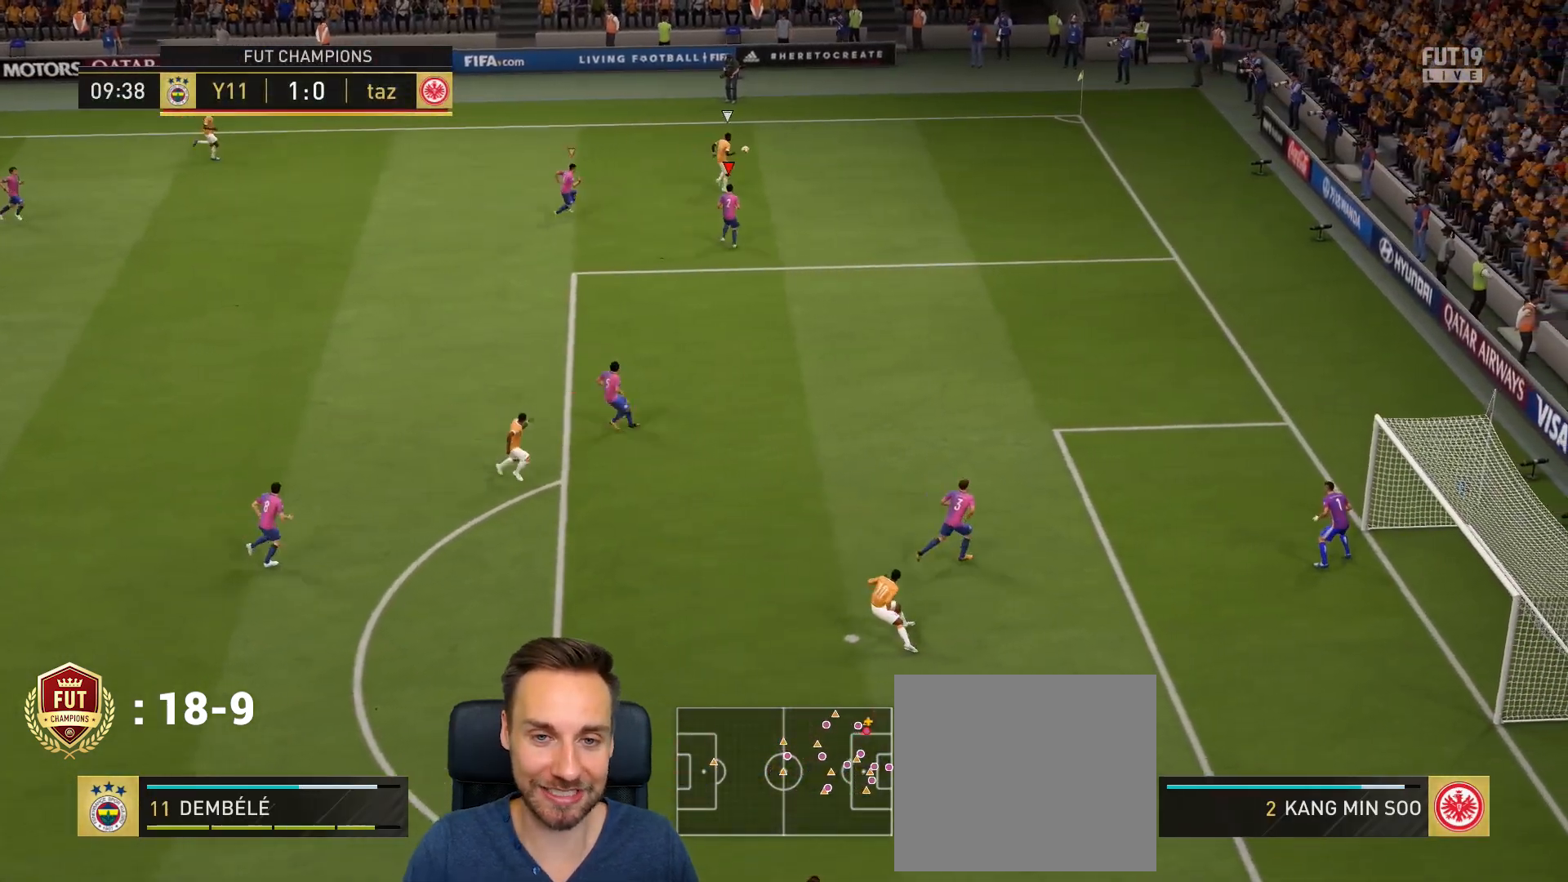
{"buttons": [], "left_stick": "up-right", "right_stick": "center", "events": [[67, "L2", "up"], [67, "R2", "down"], [133, "left_stick", "right"], [250, "R2", "up"], [467, "left_stick", "up-right"]]}
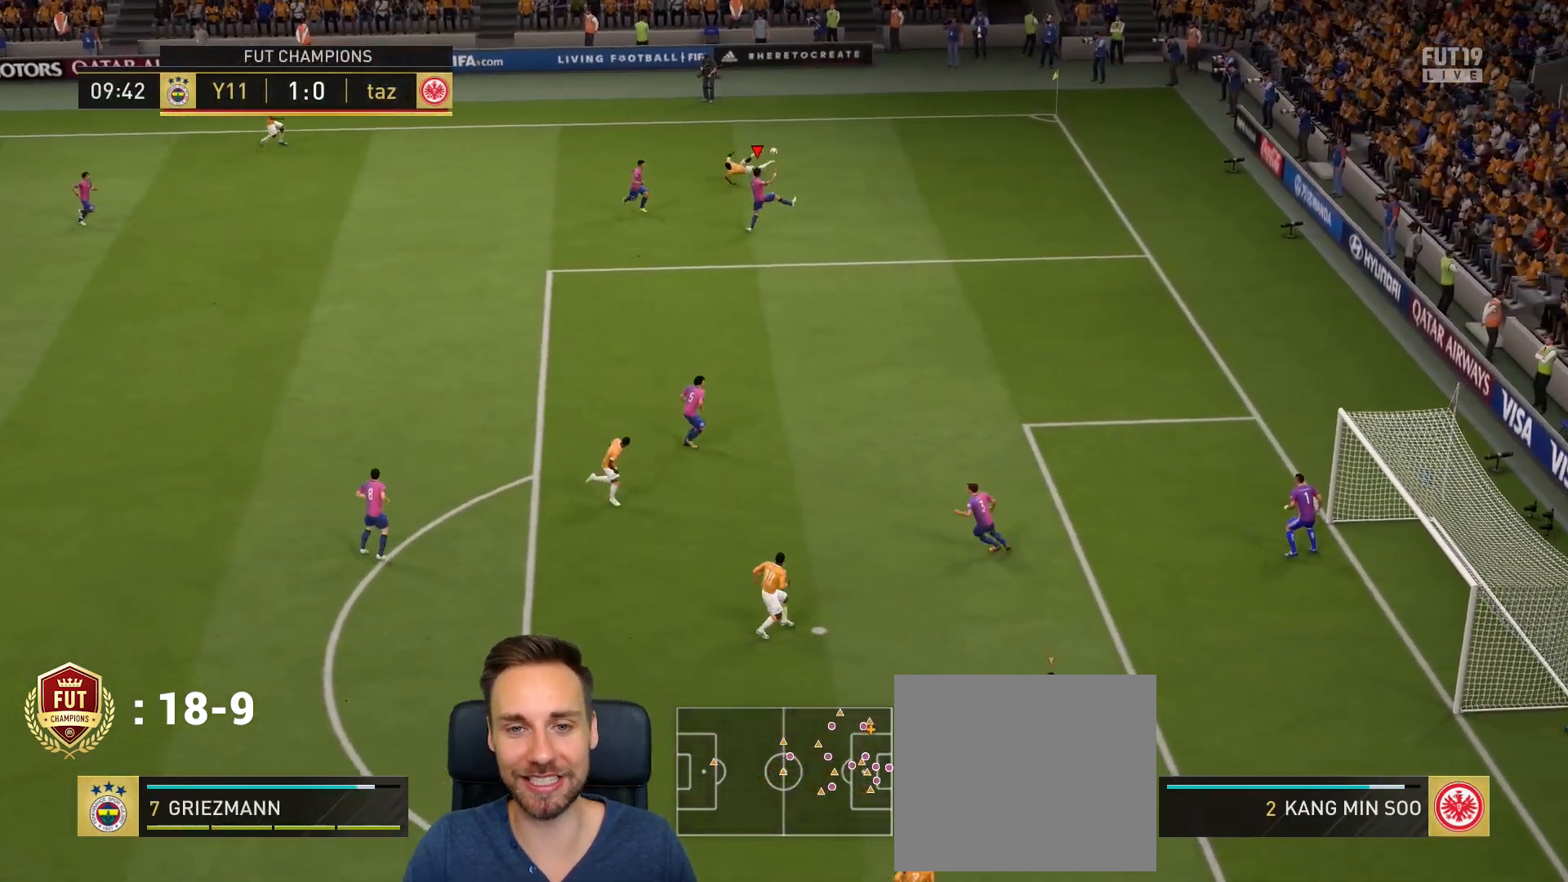
{"buttons": [], "left_stick": "left", "right_stick": "center", "events": [[34, "left_stick", "up"], [100, "left_stick", "up-left"], [167, "CROSS", "down"], [201, "left_stick", "left"], [334, "CROSS", "up"]]}
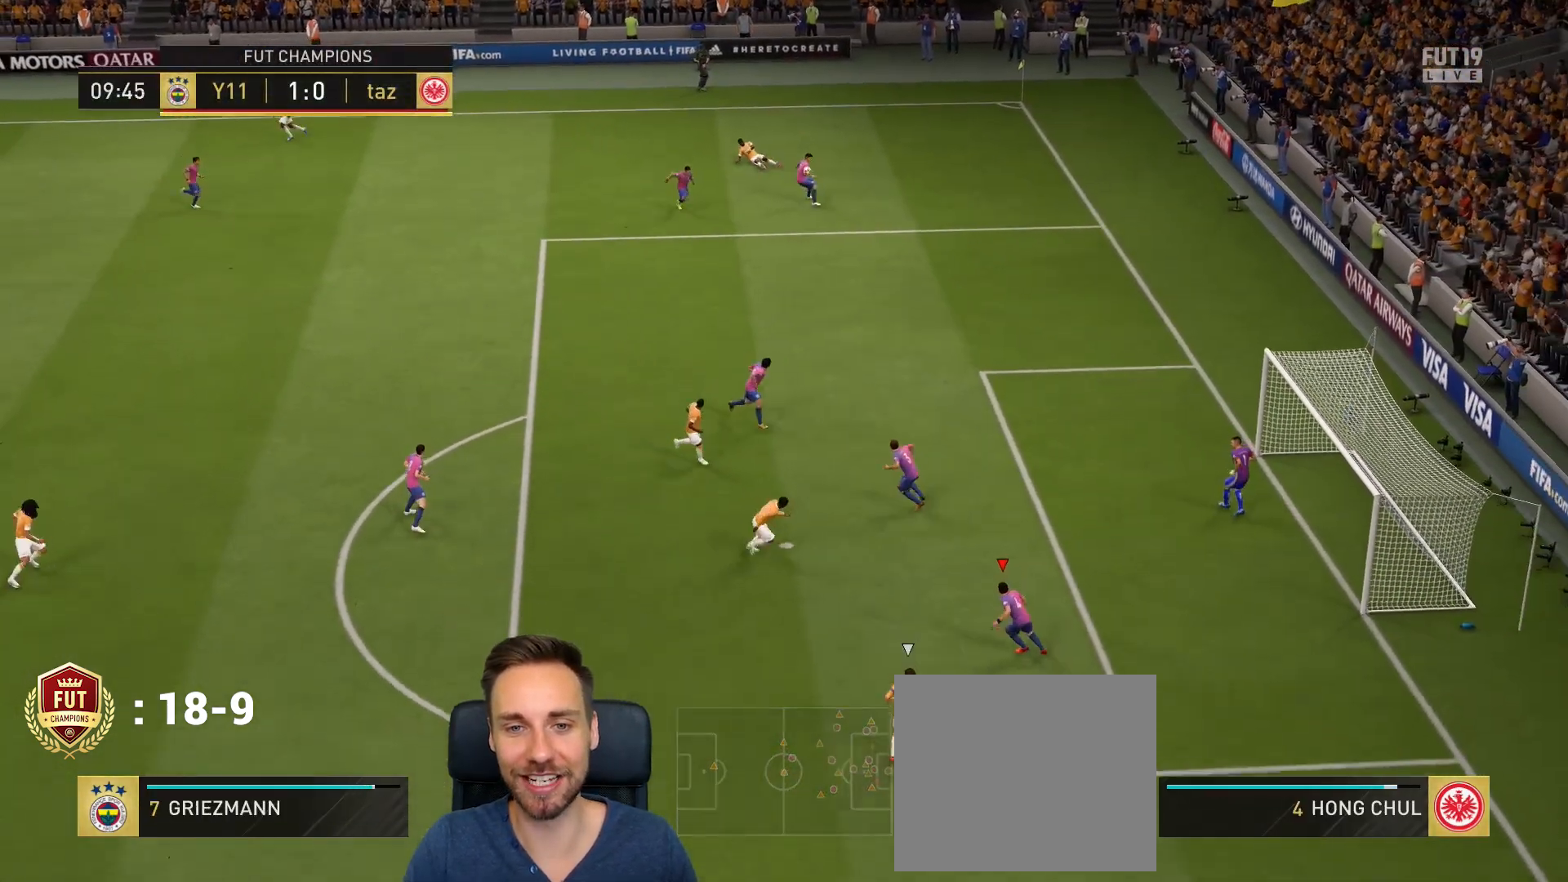
{"buttons": ["CROSS"], "left_stick": "left", "right_stick": "center", "events": [[500, "CROSS", "down"]]}
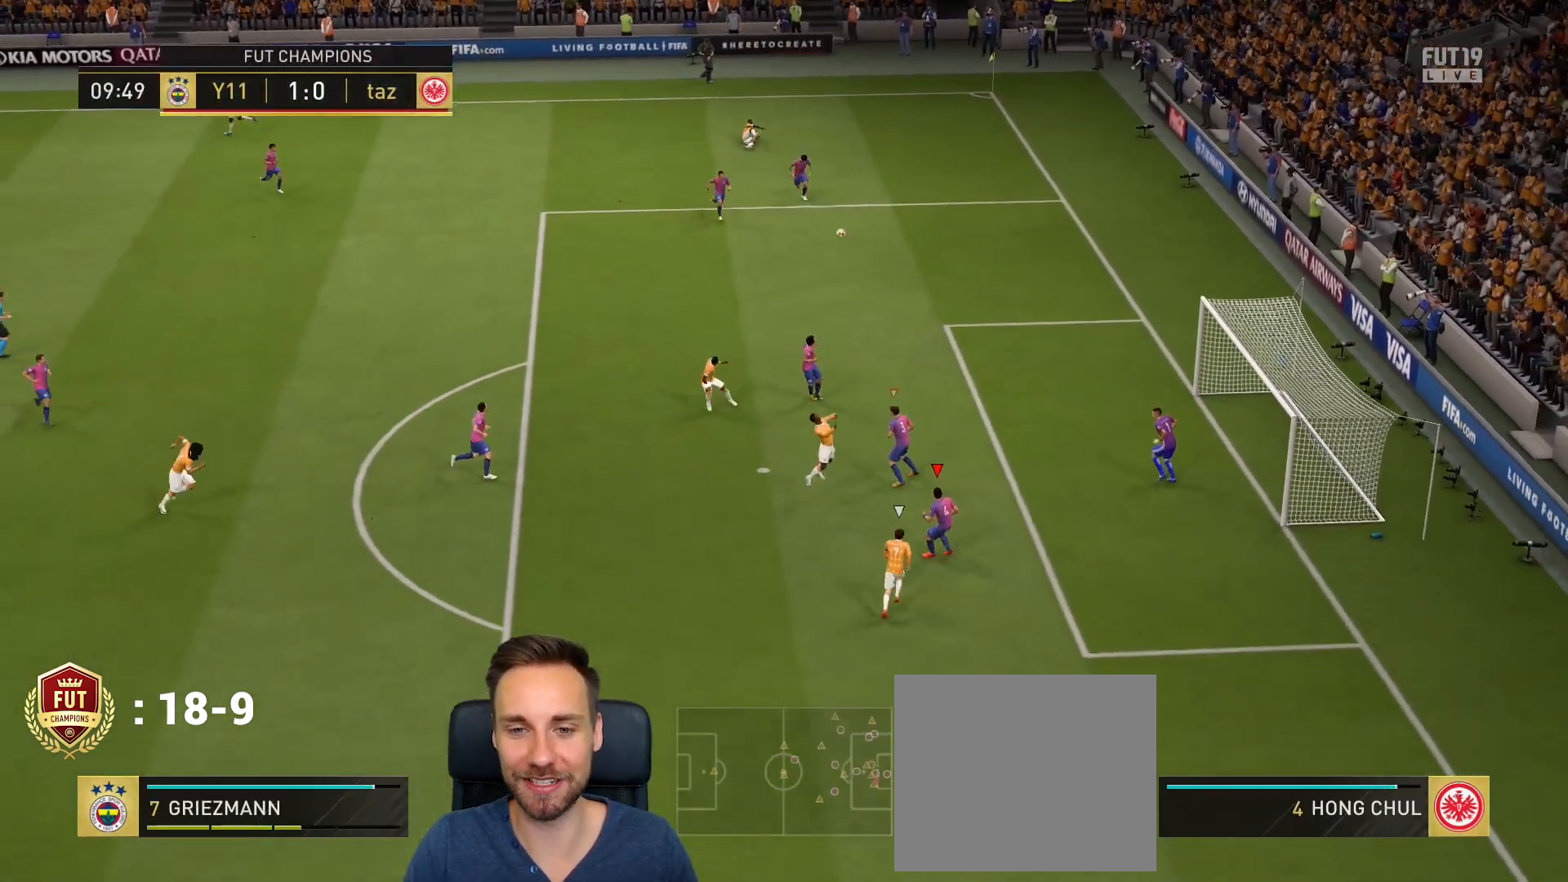
{"buttons": ["CROSS"], "left_stick": "left", "right_stick": "center", "events": [[234, "CROSS", "up"], [367, "CROSS", "down"]]}
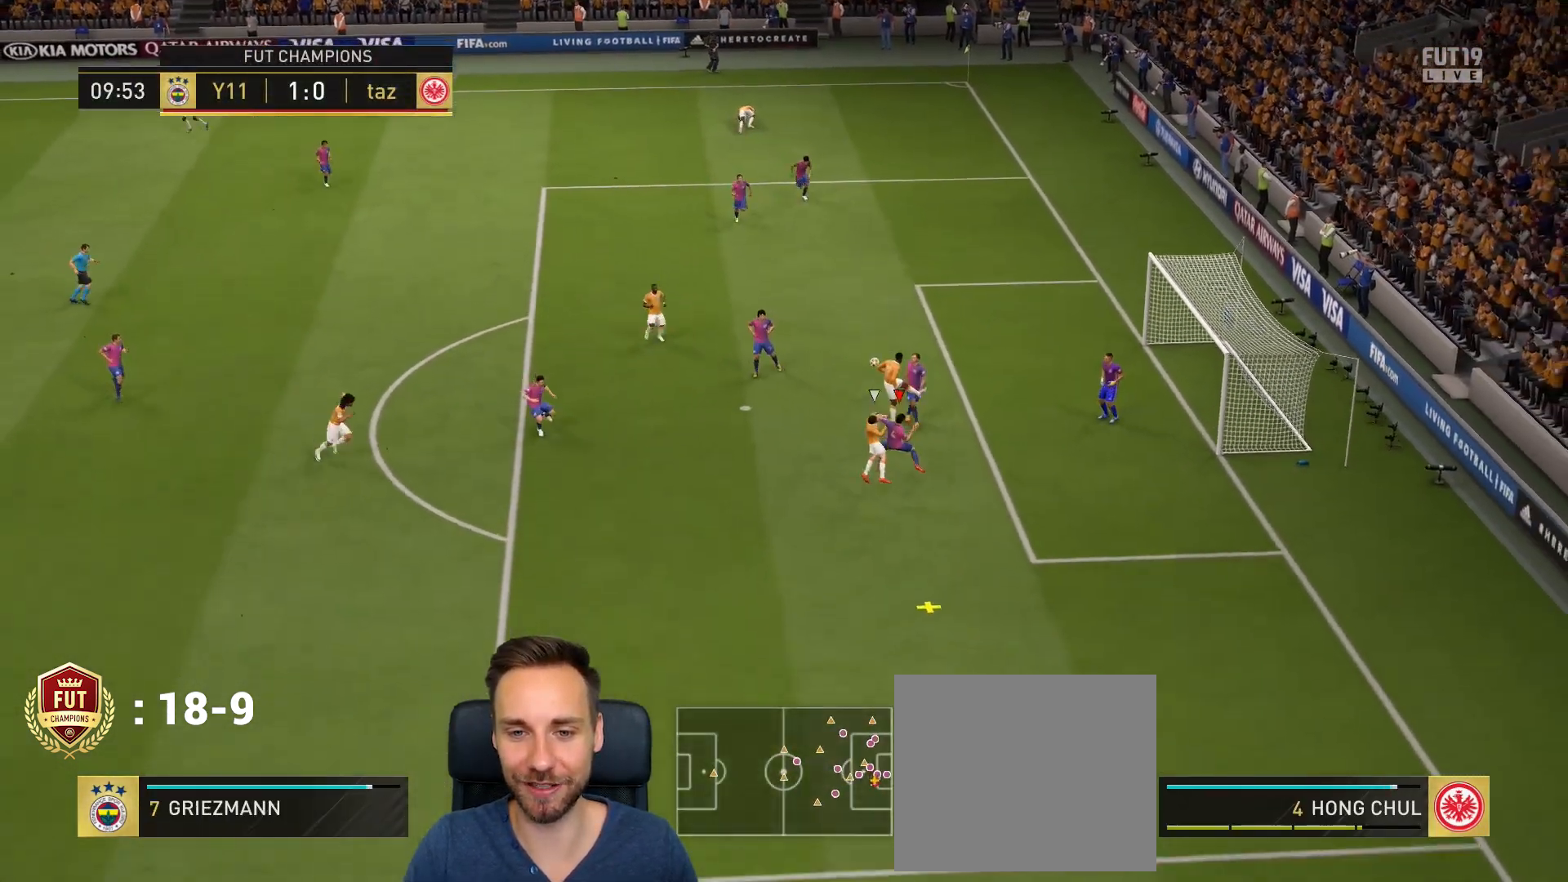
{"buttons": [], "left_stick": "left", "right_stick": "center", "events": [[67, "CROSS", "up"]]}
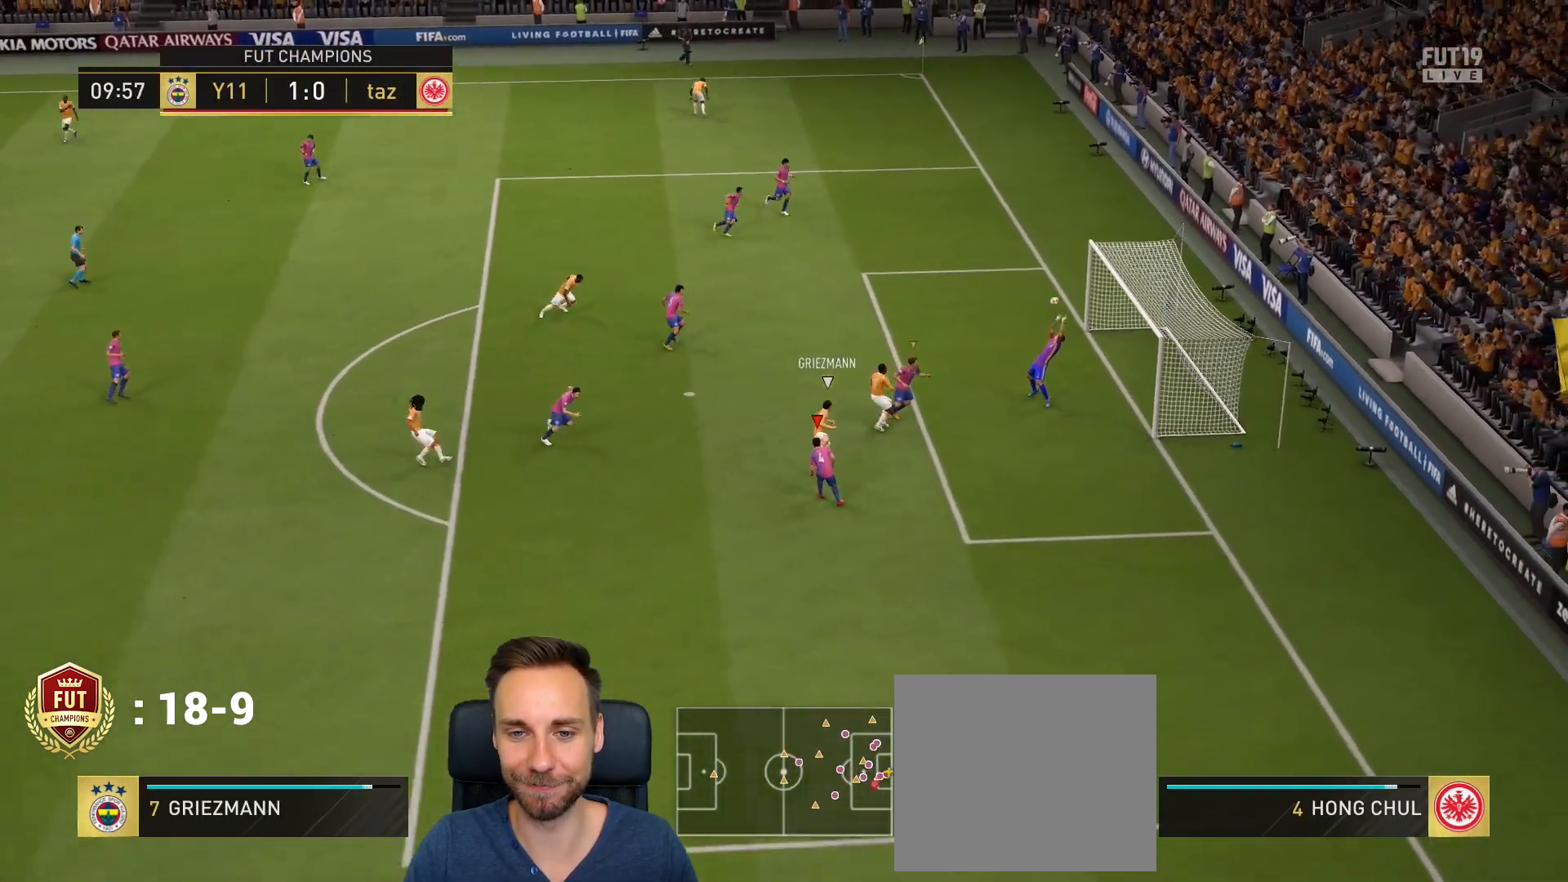
{"buttons": ["CROSS"], "left_stick": "center", "right_stick": "center", "events": [[434, "left_stick", "center"], [501, "CROSS", "down"]]}
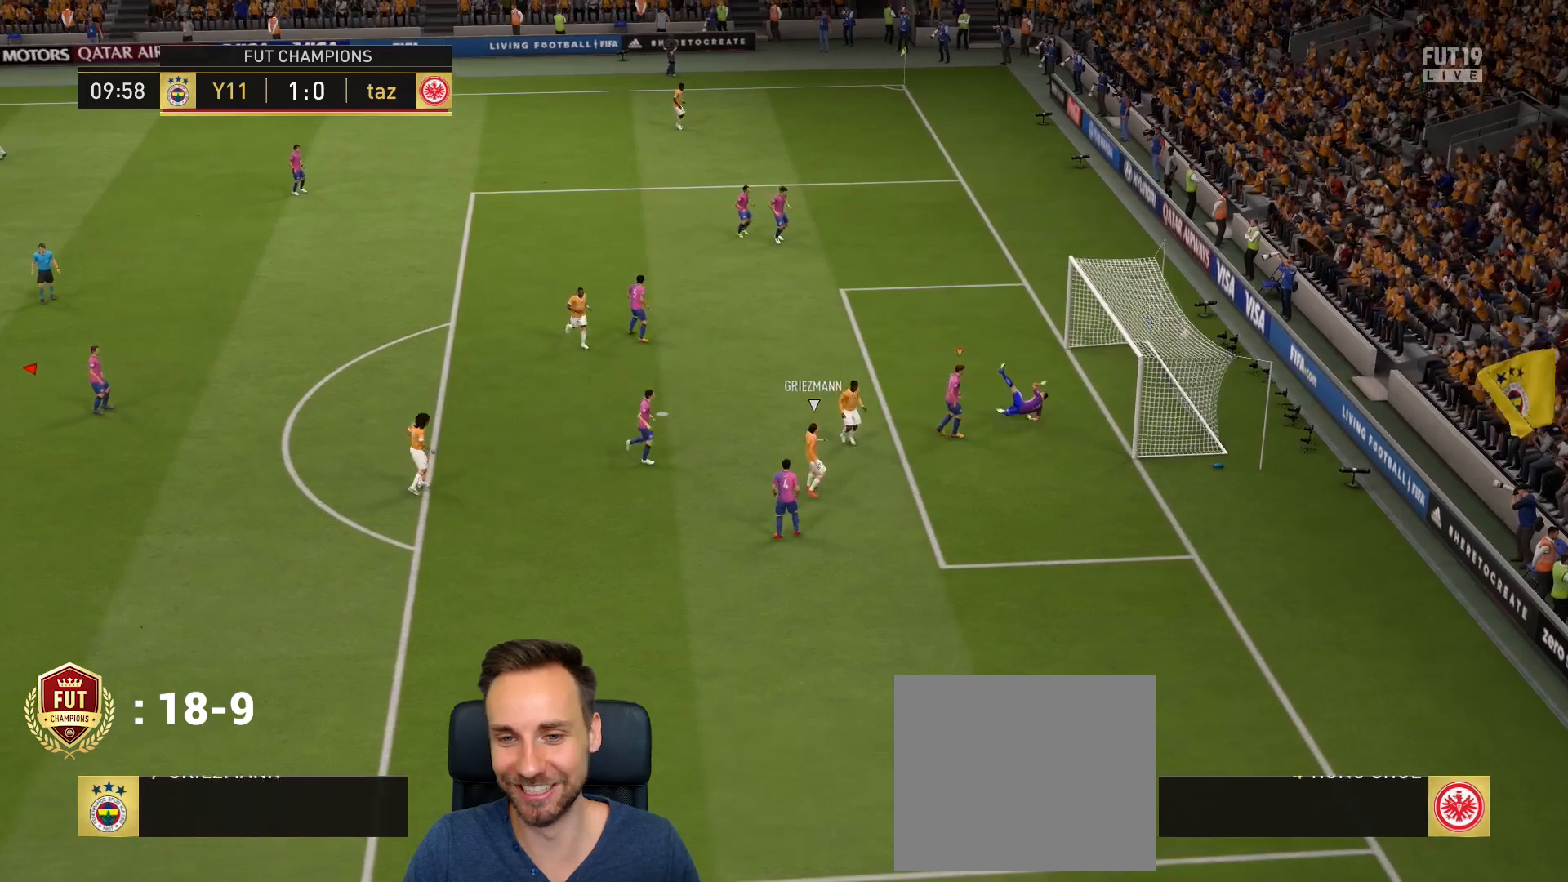
{"buttons": ["CROSS"], "left_stick": "center", "right_stick": "center", "events": [[100, "CROSS", "up"], [233, "CROSS", "down"], [367, "CROSS", "up"], [500, "CROSS", "down"]]}
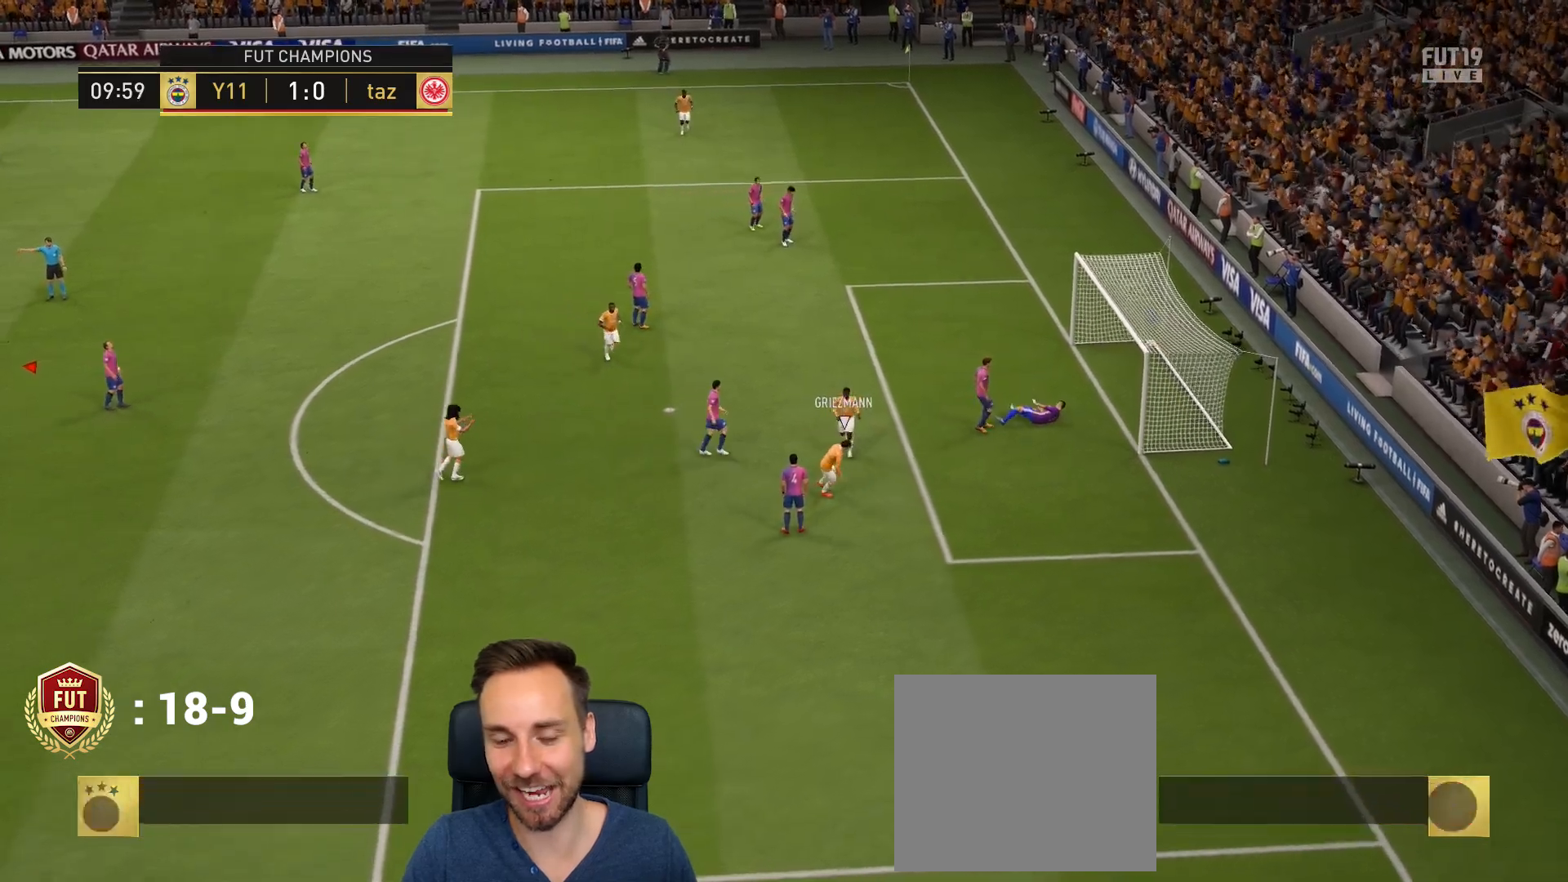
{"buttons": [], "left_stick": "center", "right_stick": "center", "events": [[100, "CROSS", "up"], [301, "CROSS", "down"], [401, "CROSS", "up"]]}
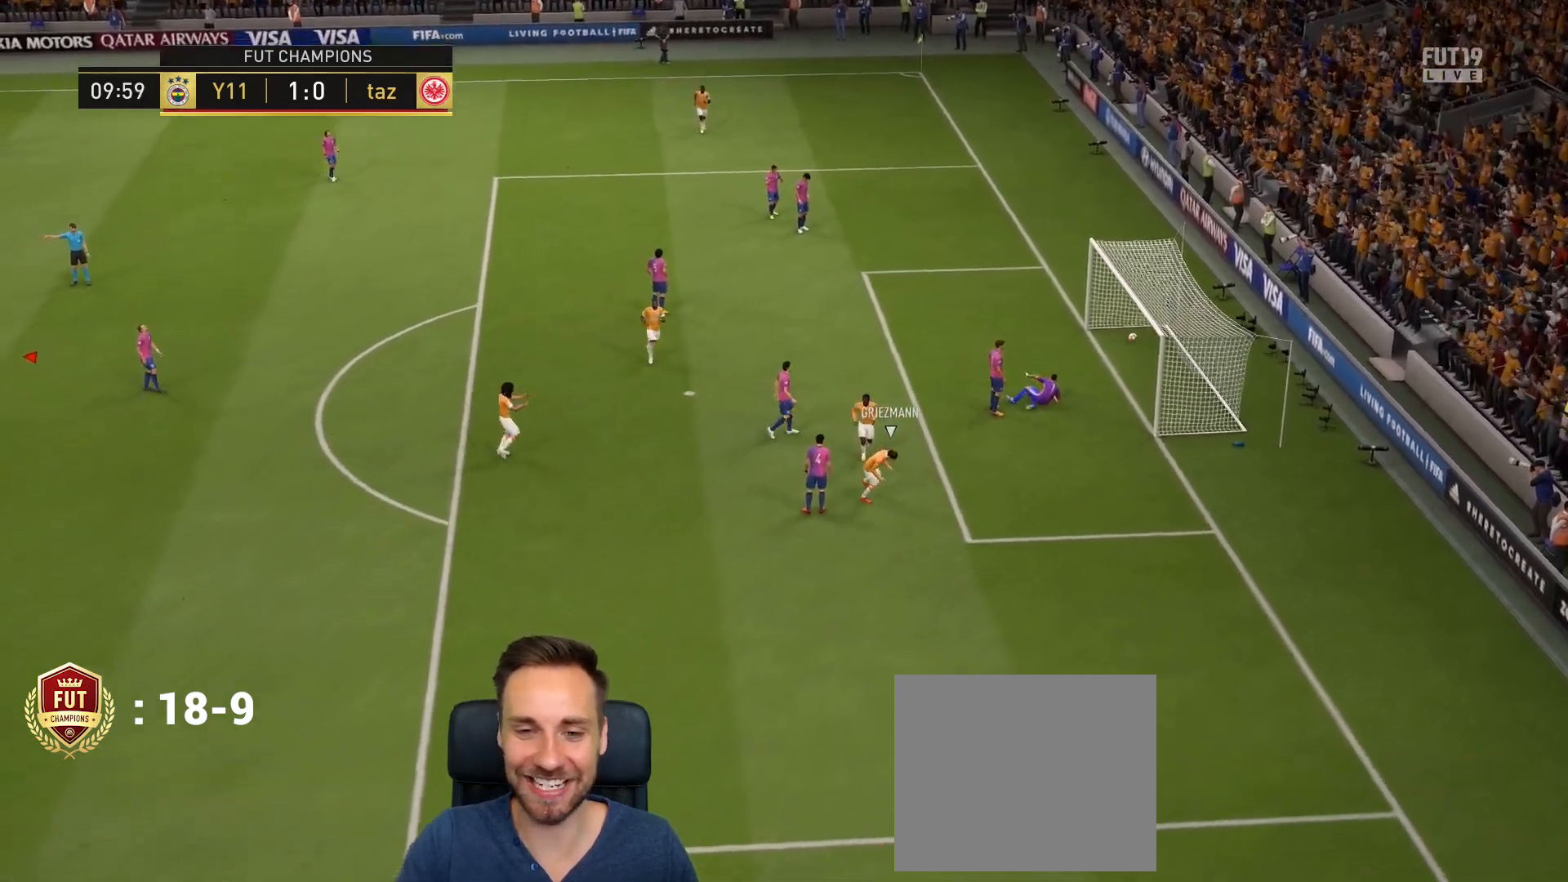
{"buttons": [], "left_stick": "center", "right_stick": "center", "events": [[50, "CROSS", "down"], [184, "CROSS", "up"], [317, "CROSS", "down"], [417, "CROSS", "up"]]}
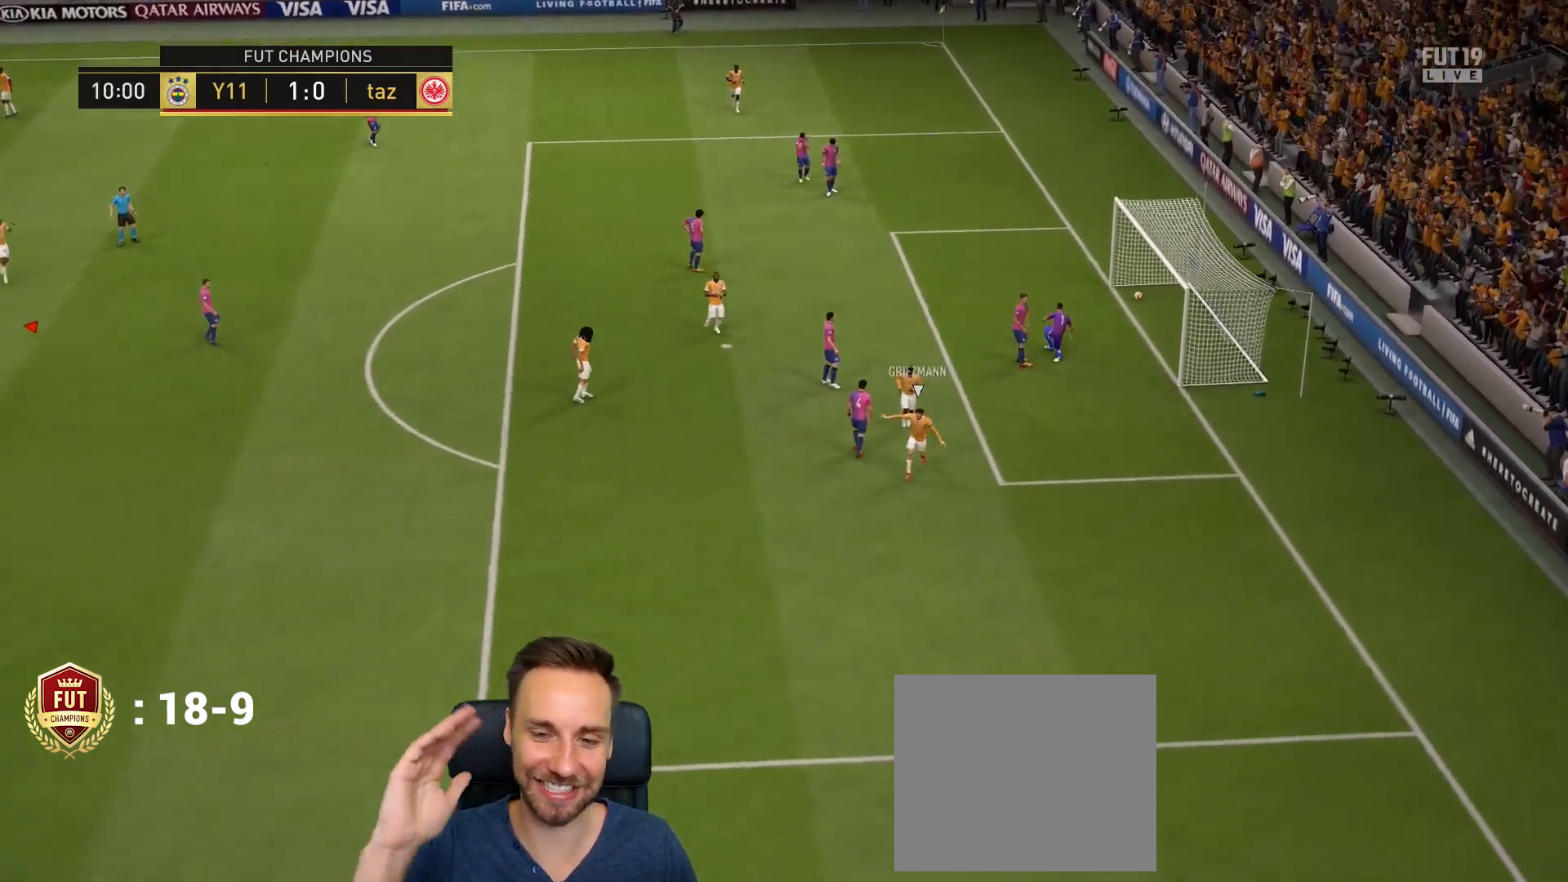
{"buttons": [], "left_stick": "center", "right_stick": "center", "events": [[16, "CROSS", "down"], [116, "CROSS", "up"], [217, "CROSS", "down"], [283, "CROSS", "up"], [350, "CROSS", "down"], [450, "CROSS", "up"]]}
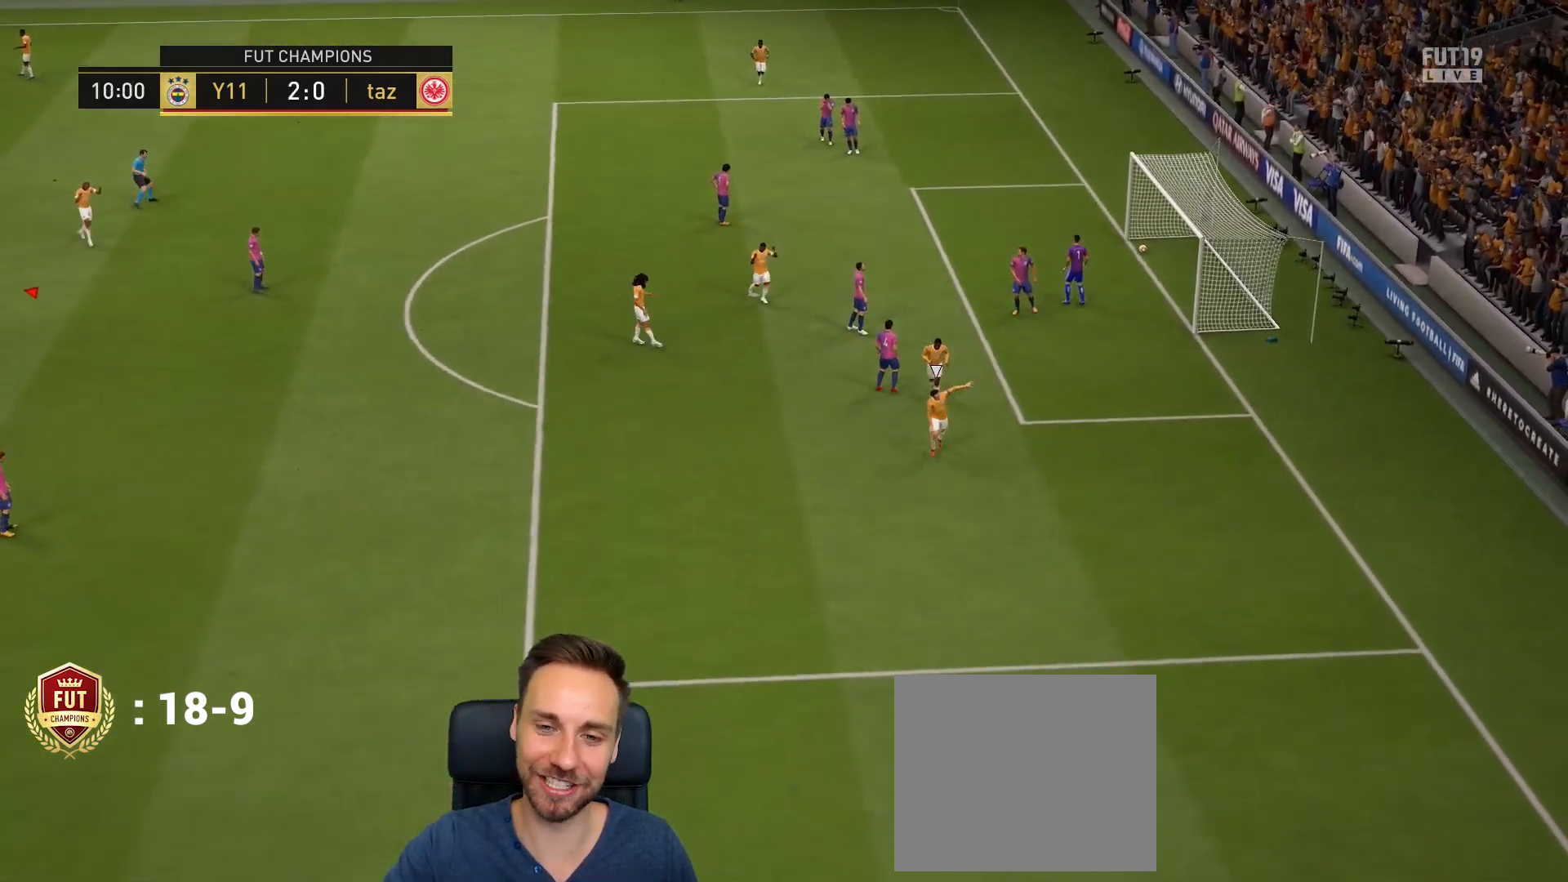
{"buttons": [], "left_stick": "center", "right_stick": "center", "events": [[50, "CROSS", "down"], [117, "CROSS", "up"]]}
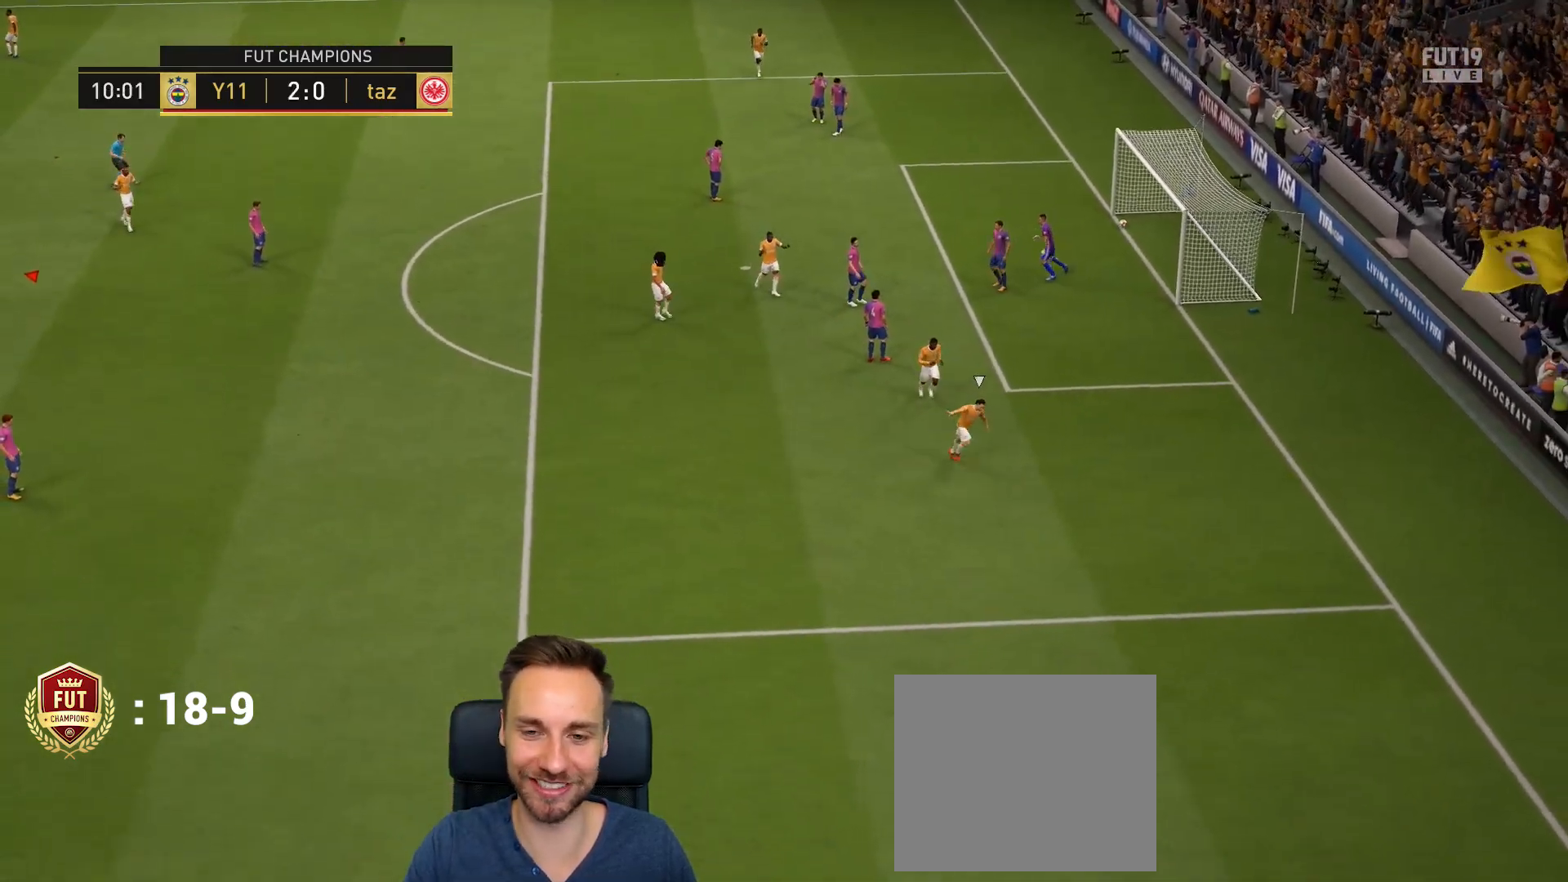
{"buttons": [], "left_stick": "center", "right_stick": "center", "events": []}
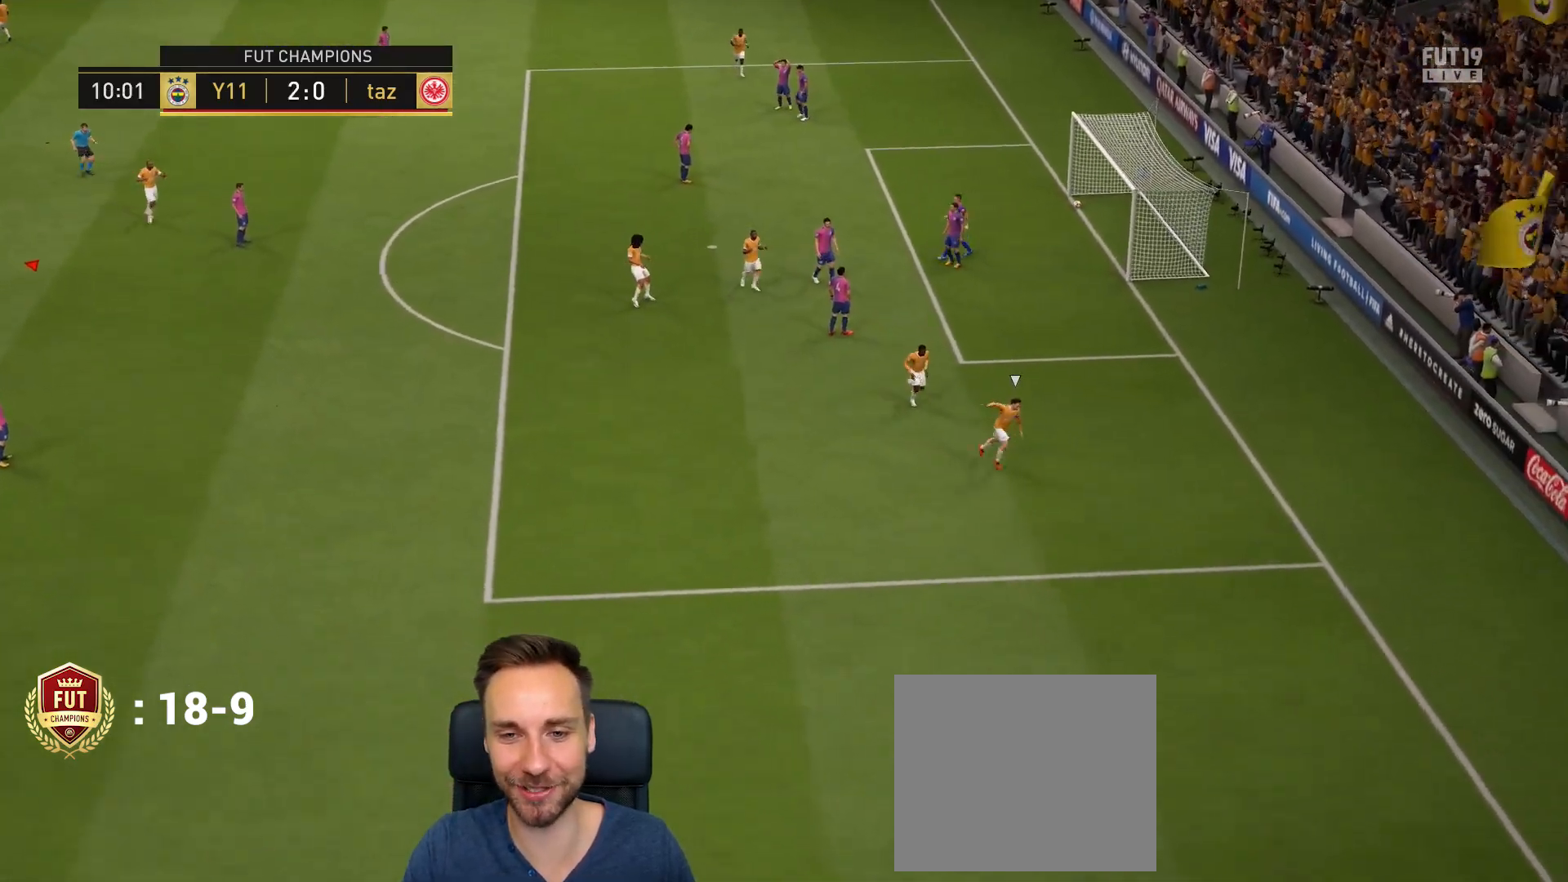
{"buttons": [], "left_stick": "up", "right_stick": "center", "events": [[417, "left_stick", "up"]]}
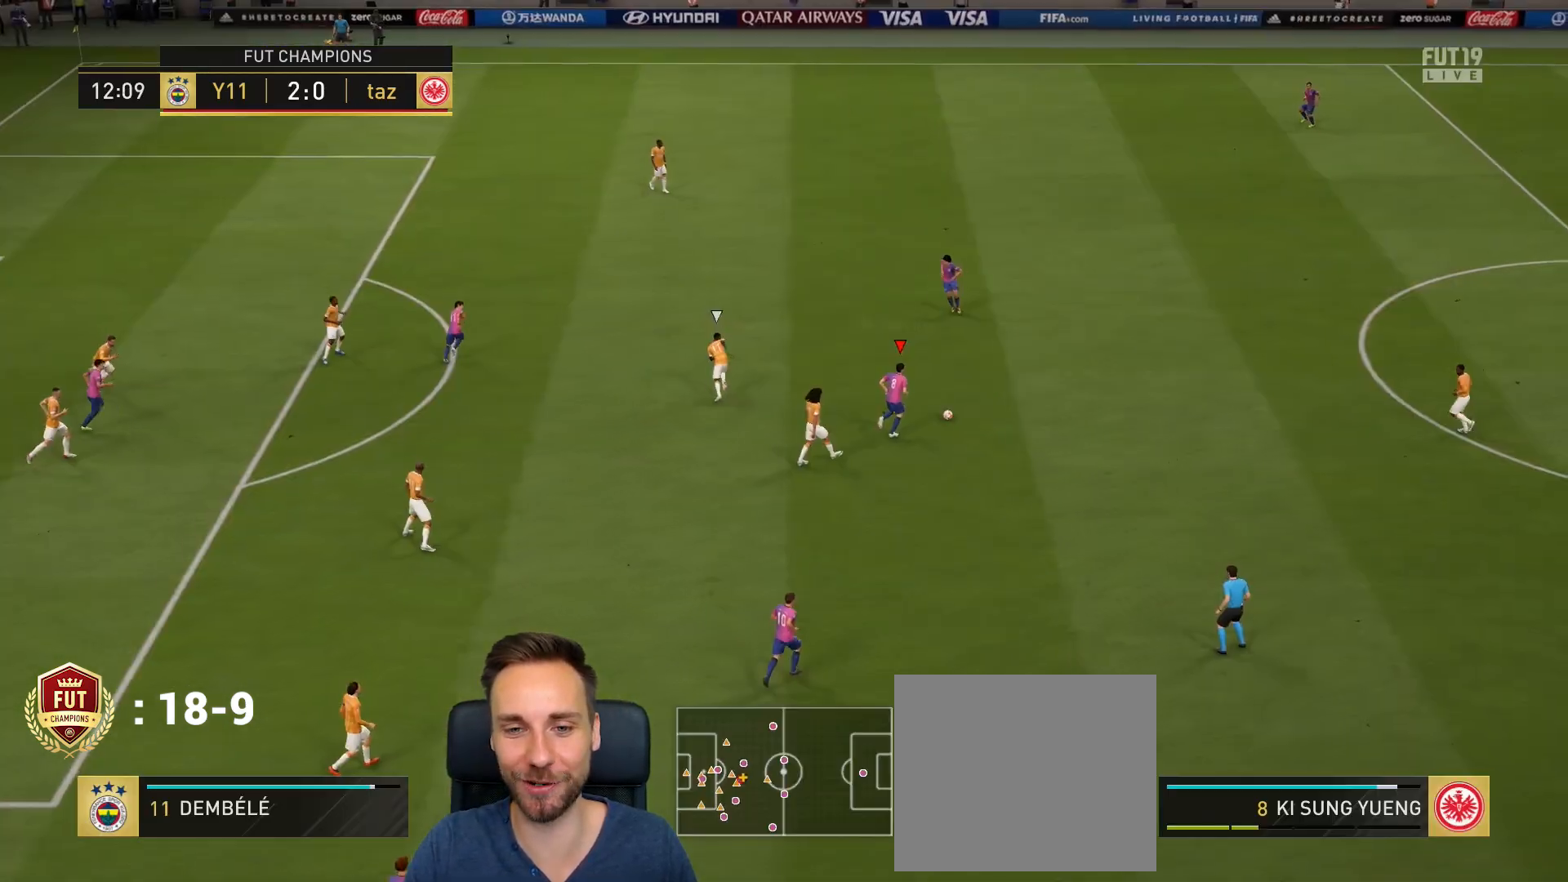
{"buttons": [], "left_stick": "down-right", "right_stick": "center", "events": [[433, "left_stick", "center"], [500, "left_stick", "down-right"]]}
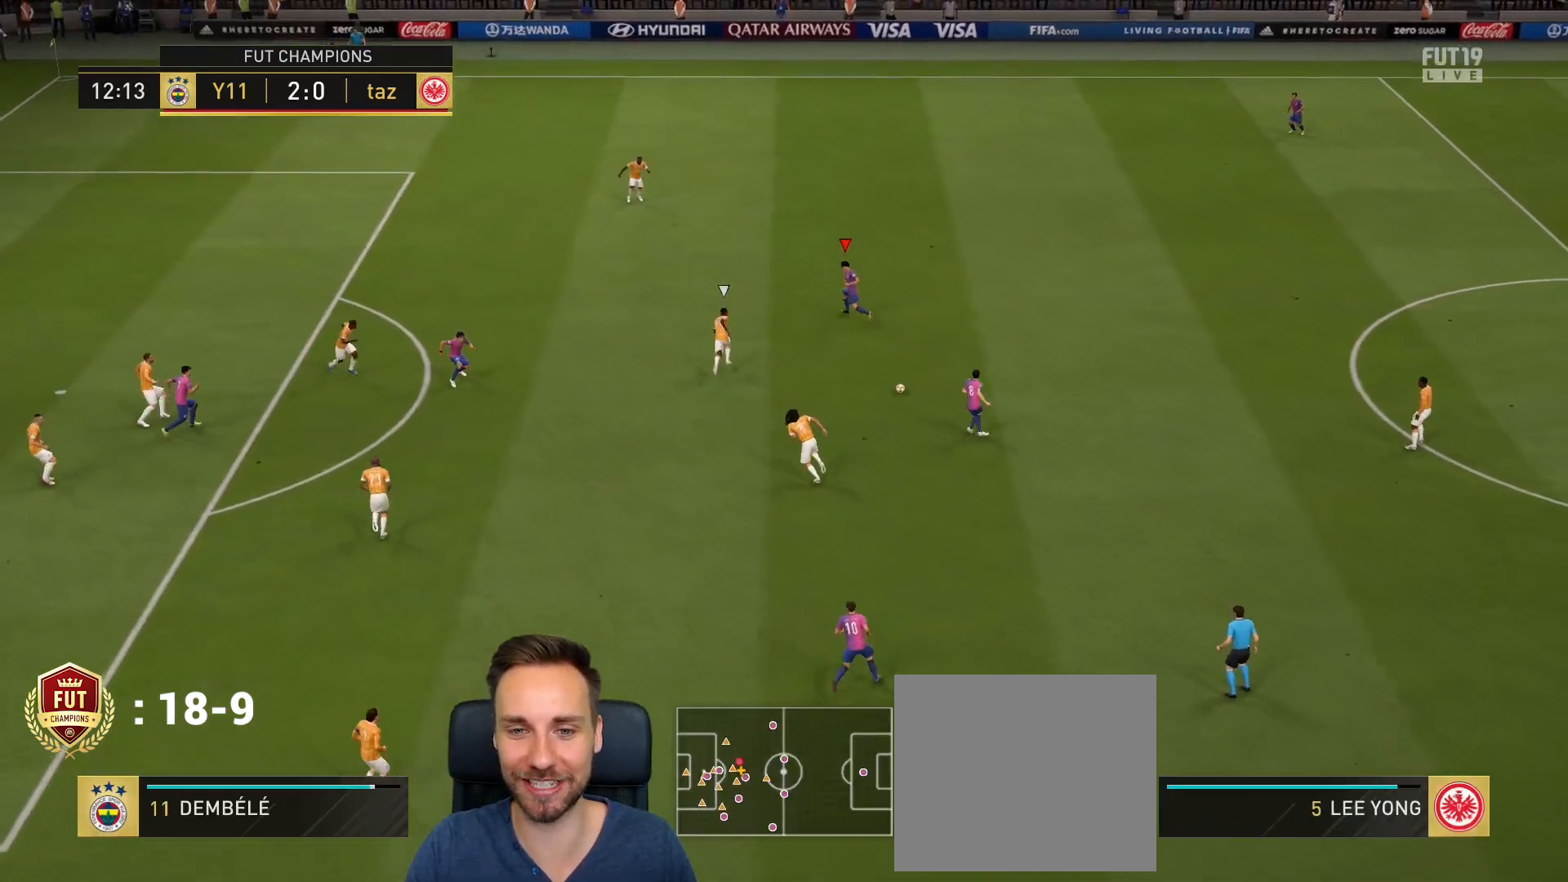
{"buttons": [], "left_stick": "center", "right_stick": "center", "events": [[100, "CROSS", "down"], [200, "CROSS", "up"], [300, "left_stick", "center"]]}
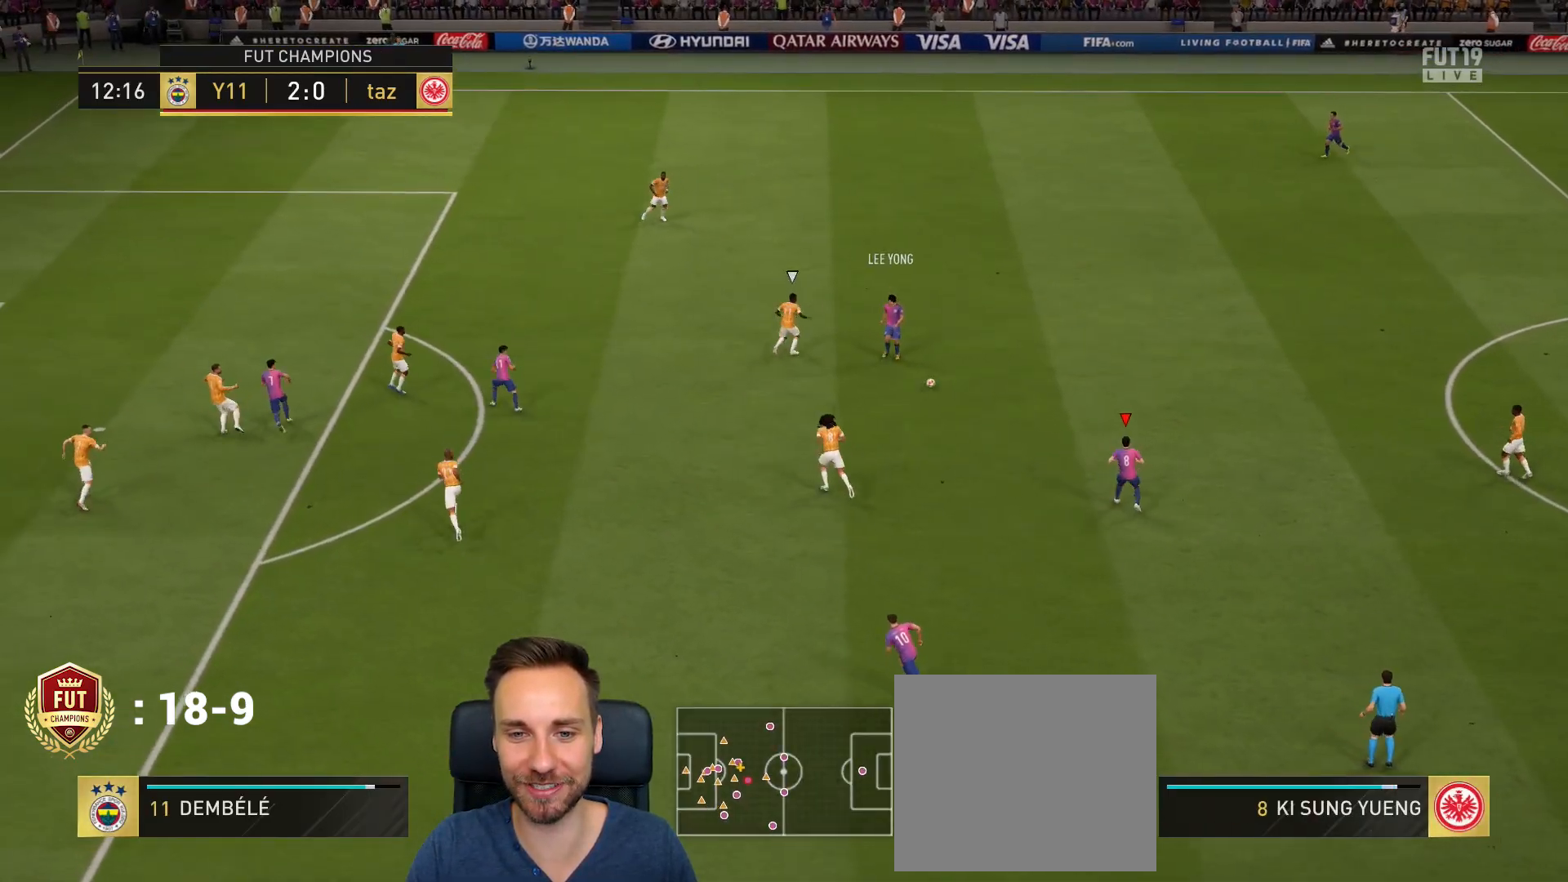
{"buttons": [], "left_stick": "down-left", "right_stick": "center", "events": [[66, "left_stick", "down-left"]]}
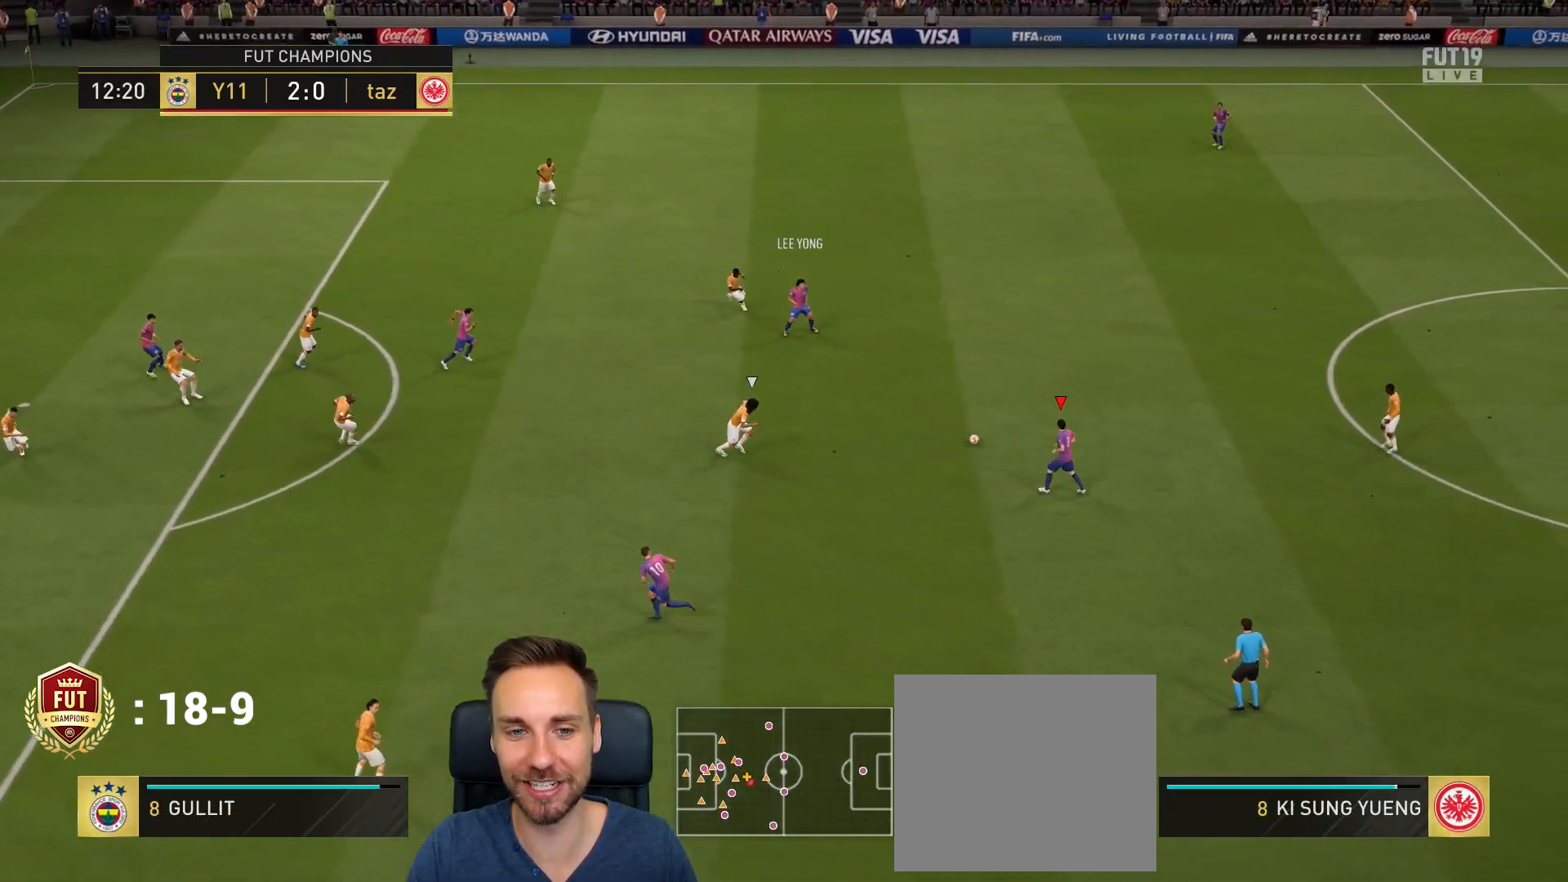
{"buttons": [], "left_stick": "left", "right_stick": "center", "events": [[67, "left_stick", "center"], [167, "CROSS", "down"], [167, "left_stick", "up-left"], [300, "CROSS", "up"], [434, "left_stick", "left"]]}
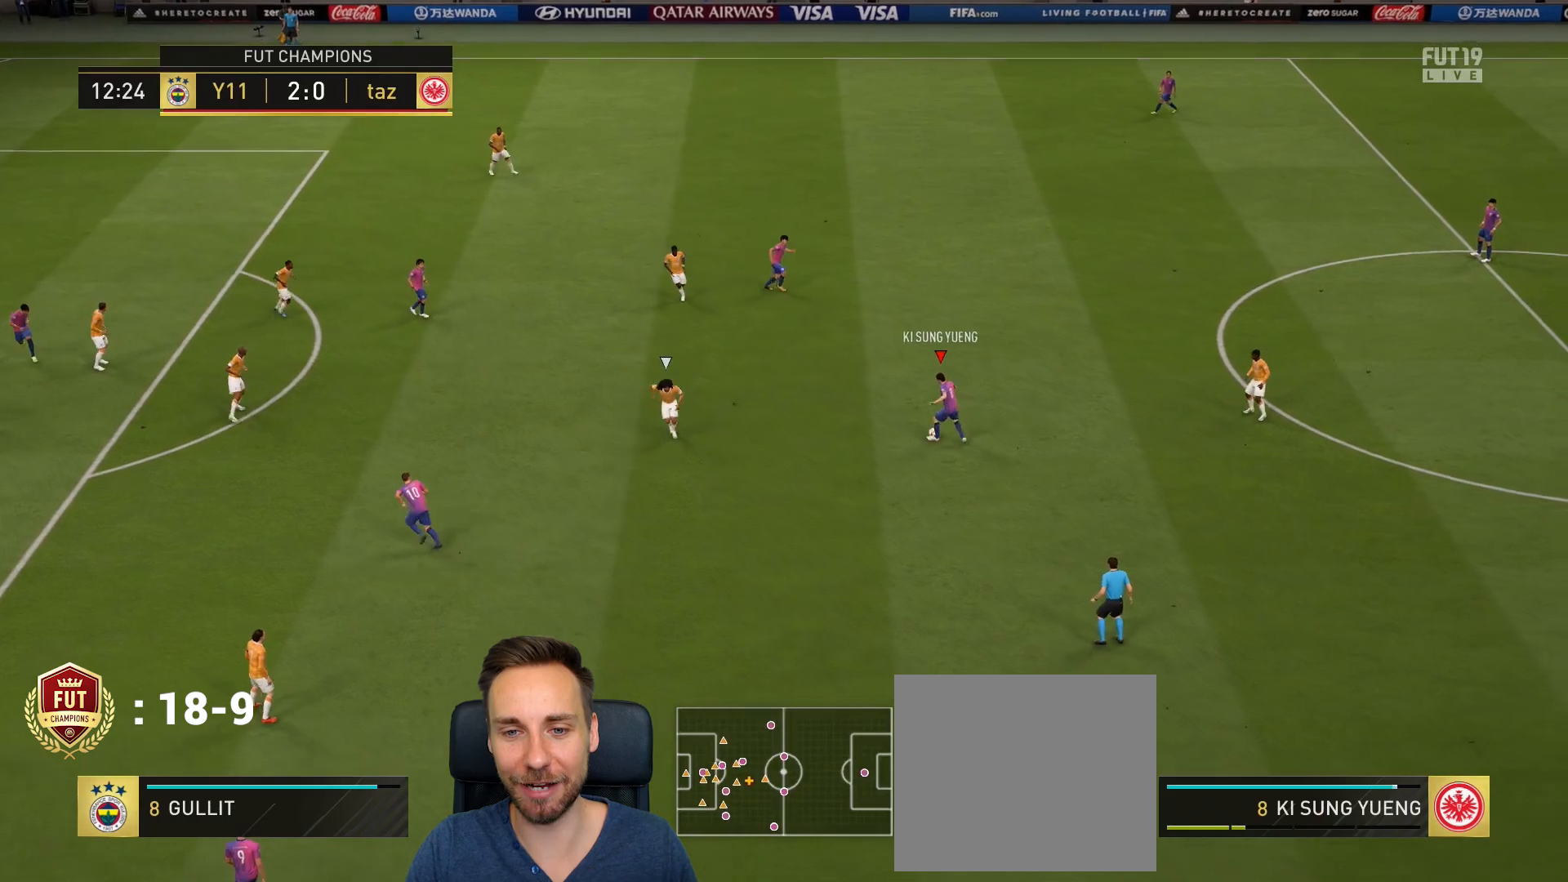
{"buttons": [], "left_stick": "down-left", "right_stick": "center", "events": [[467, "left_stick", "down-left"]]}